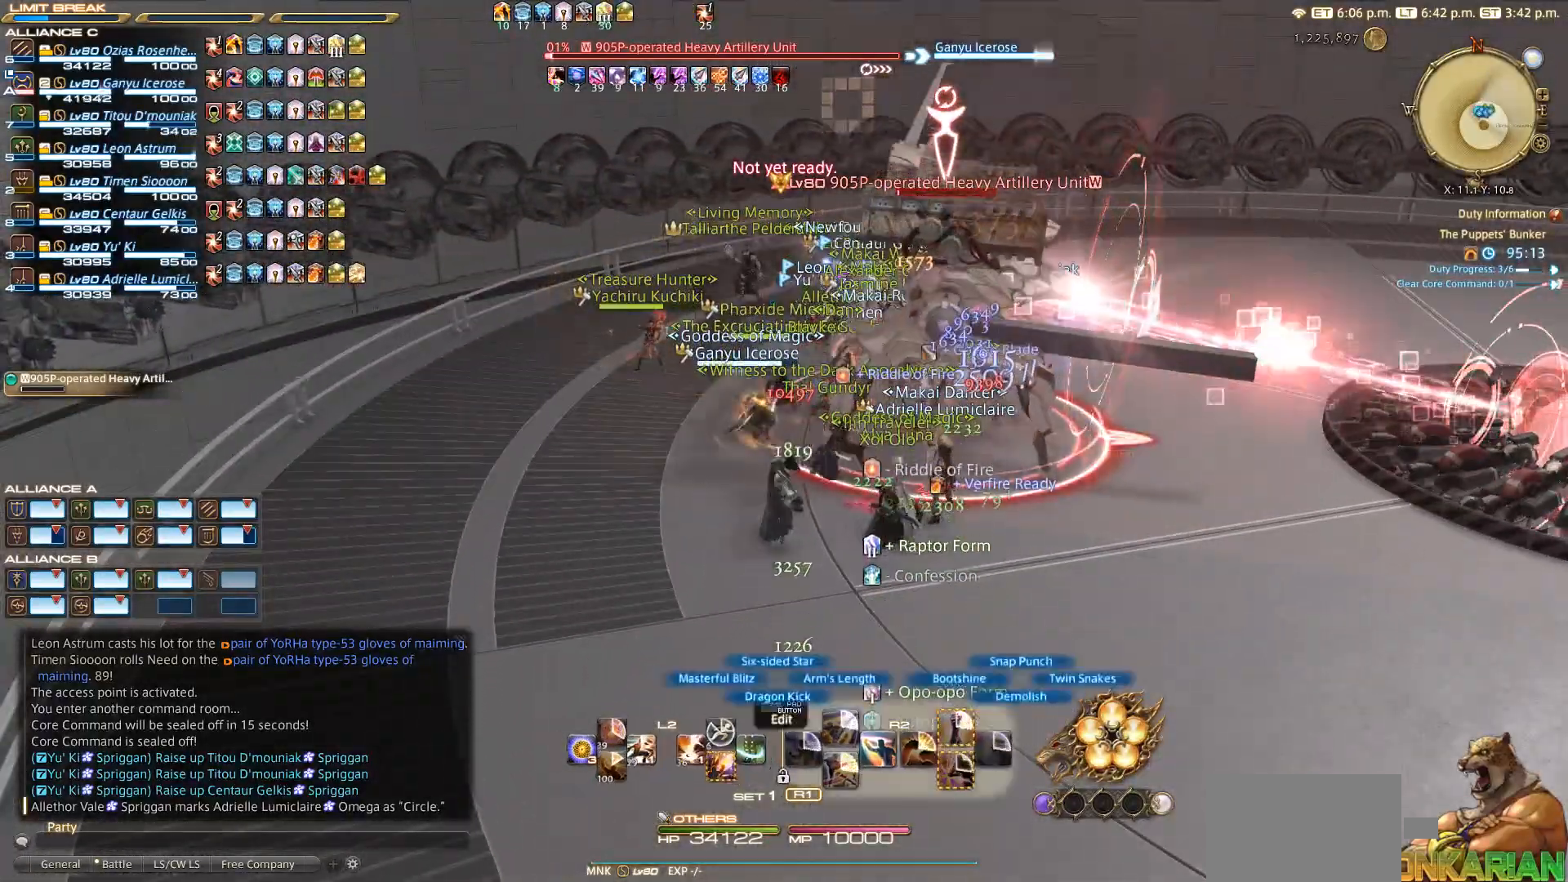
Gameplay with a controller (PlayStation layout); each line is a JSON object with the inputs held at the frame after it. "events" lists button and stick changes between this image and that frame as [ms after this image, input, new state], when the widget could be followed in between. Not read: L2 R3.
{"buttons": ["R2"], "left_stick": "center", "right_stick": "center", "events": [[383, "TRIANGLE", "down"], [483, "TRIANGLE", "up"]]}
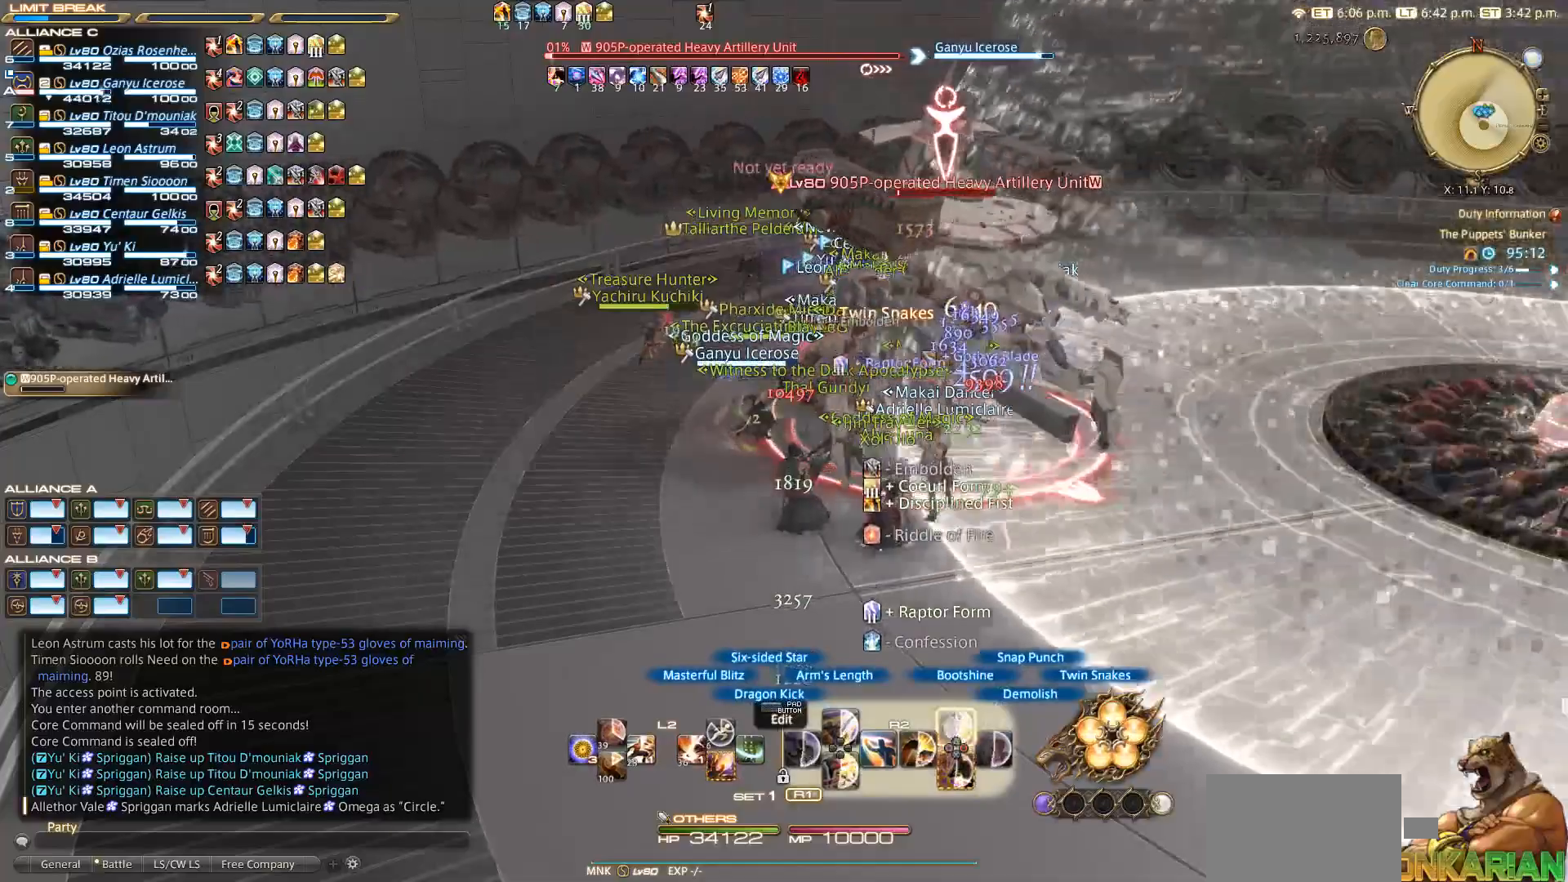
{"buttons": ["TRIANGLE", "R2"], "left_stick": "center", "right_stick": "center", "events": [[133, "TRIANGLE", "down"], [333, "TRIANGLE", "up"], [433, "TRIANGLE", "down"]]}
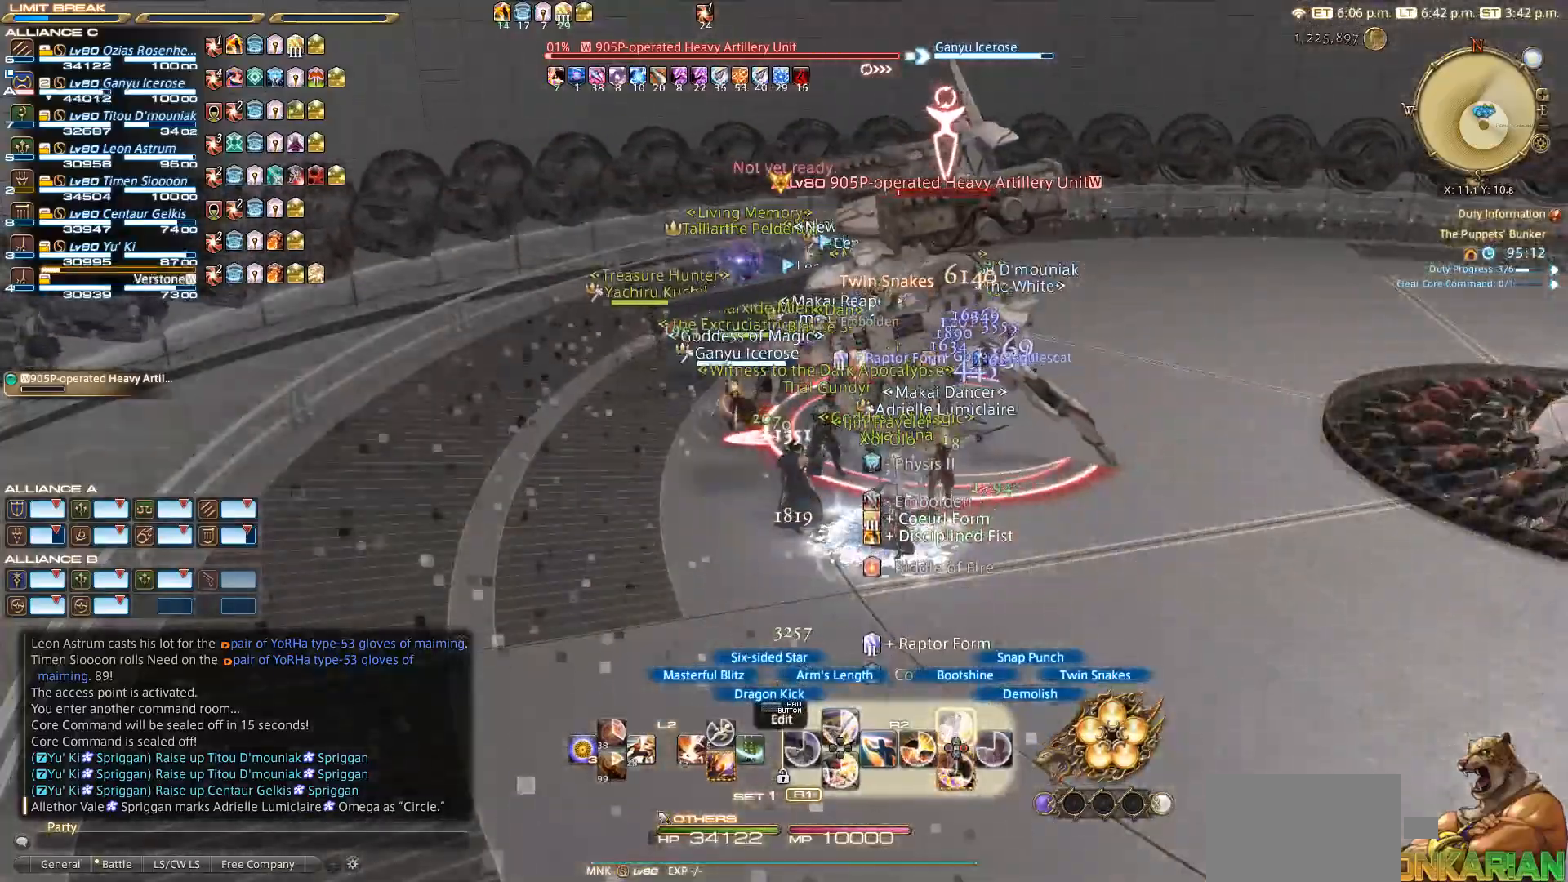
{"buttons": ["R2"], "left_stick": "center", "right_stick": "center", "events": [[133, "TRIANGLE", "up"], [233, "TRIANGLE", "down"], [433, "TRIANGLE", "up"]]}
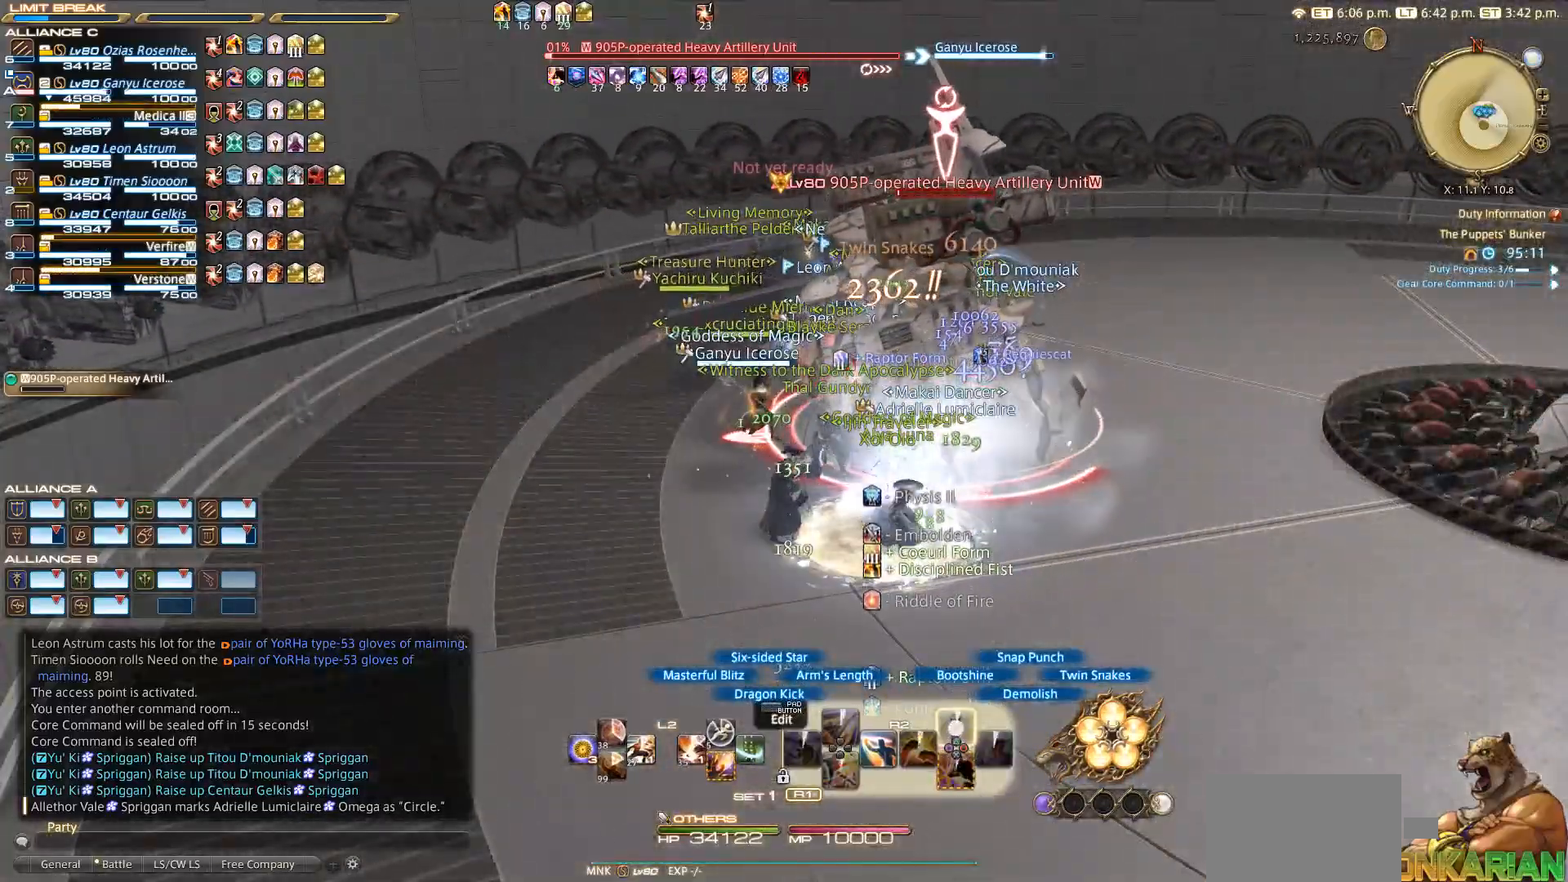
{"buttons": ["R2"], "left_stick": "center", "right_stick": "left", "events": [[33, "TRIANGLE", "down"], [333, "TRIANGLE", "up"], [483, "right_stick", "left"]]}
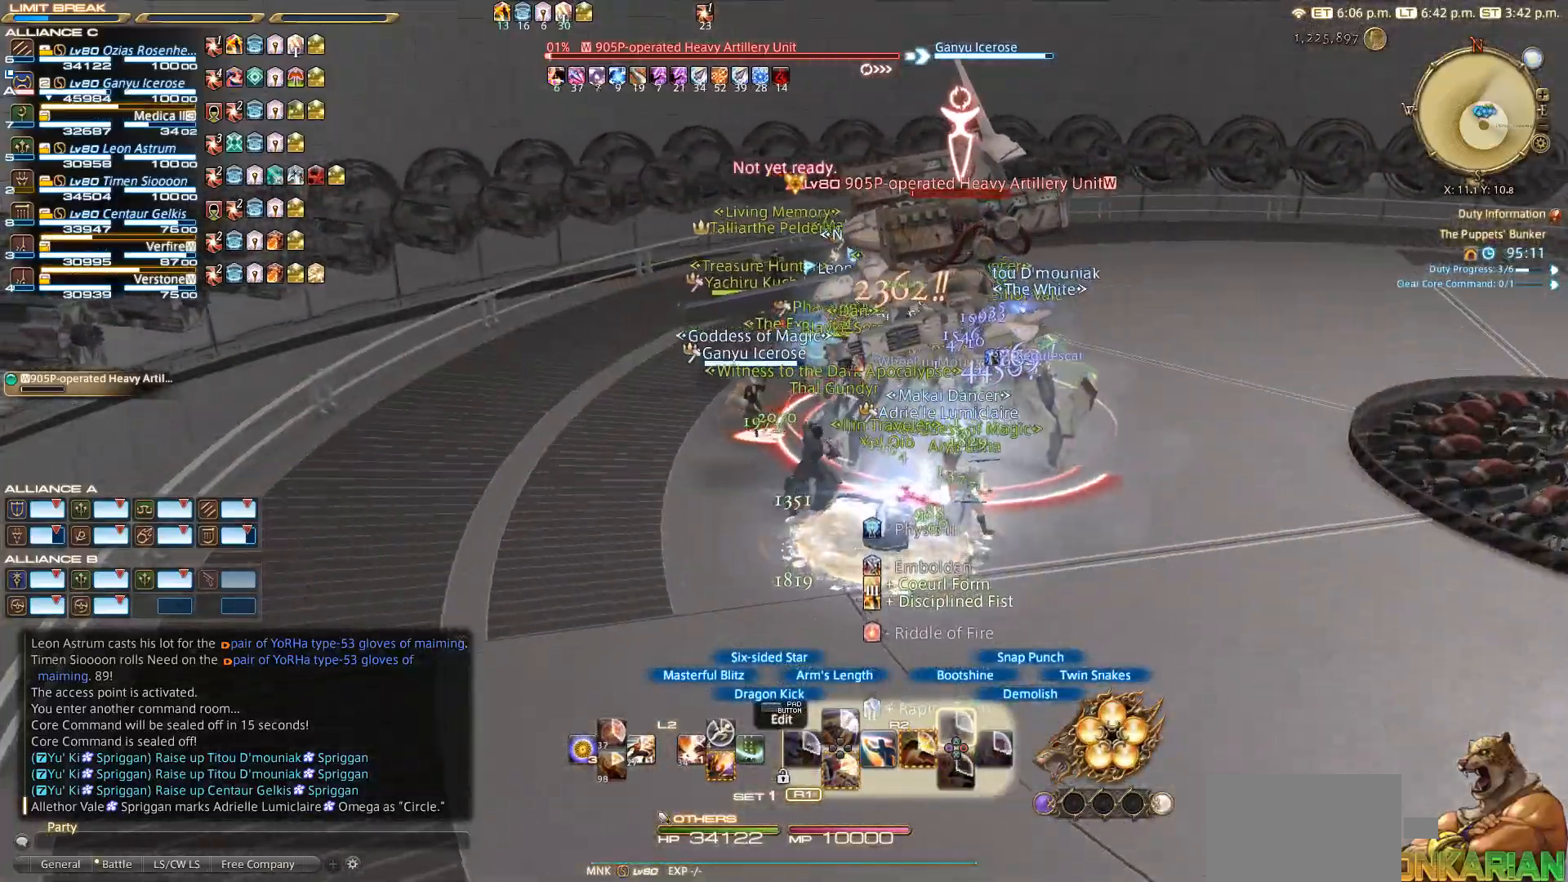
{"buttons": ["R2"], "left_stick": "center", "right_stick": "left", "events": [[33, "DPAD_DOWN", "down"], [67, "DPAD_DOWN", "up"], [333, "DPAD_DOWN", "down"], [367, "DPAD_DOWN", "up"], [400, "DPAD_DOWN", "down"], [483, "DPAD_DOWN", "up"]]}
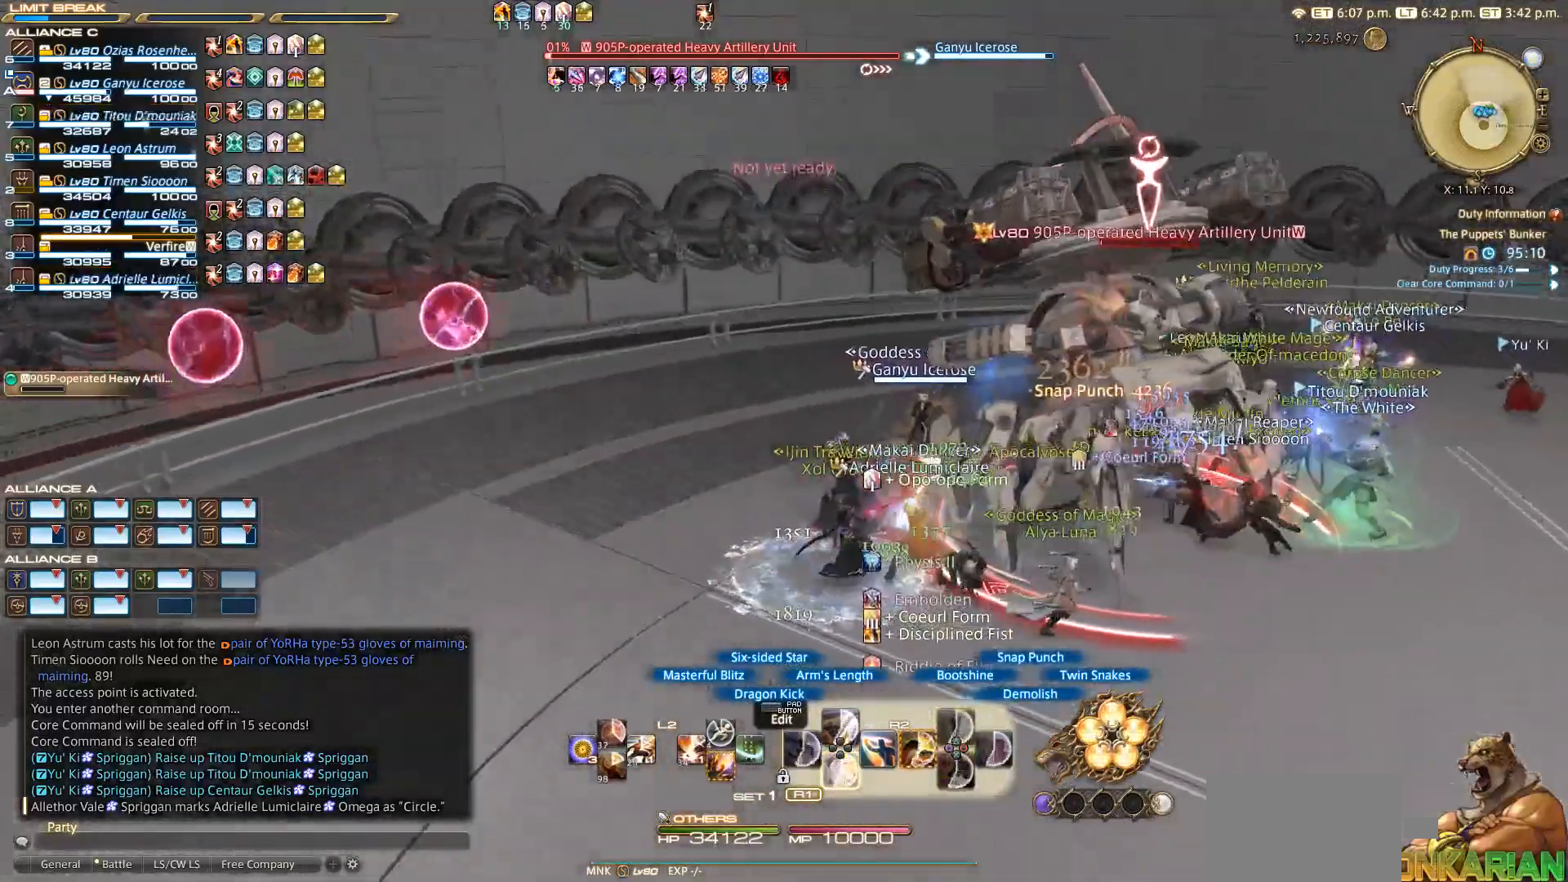
{"buttons": ["R2"], "left_stick": "center", "right_stick": "left", "events": [[67, "DPAD_DOWN", "down"], [100, "DPAD_DOWN", "up"], [167, "DPAD_DOWN", "down"], [217, "DPAD_DOWN", "up"], [300, "DPAD_DOWN", "down"], [483, "DPAD_DOWN", "up"]]}
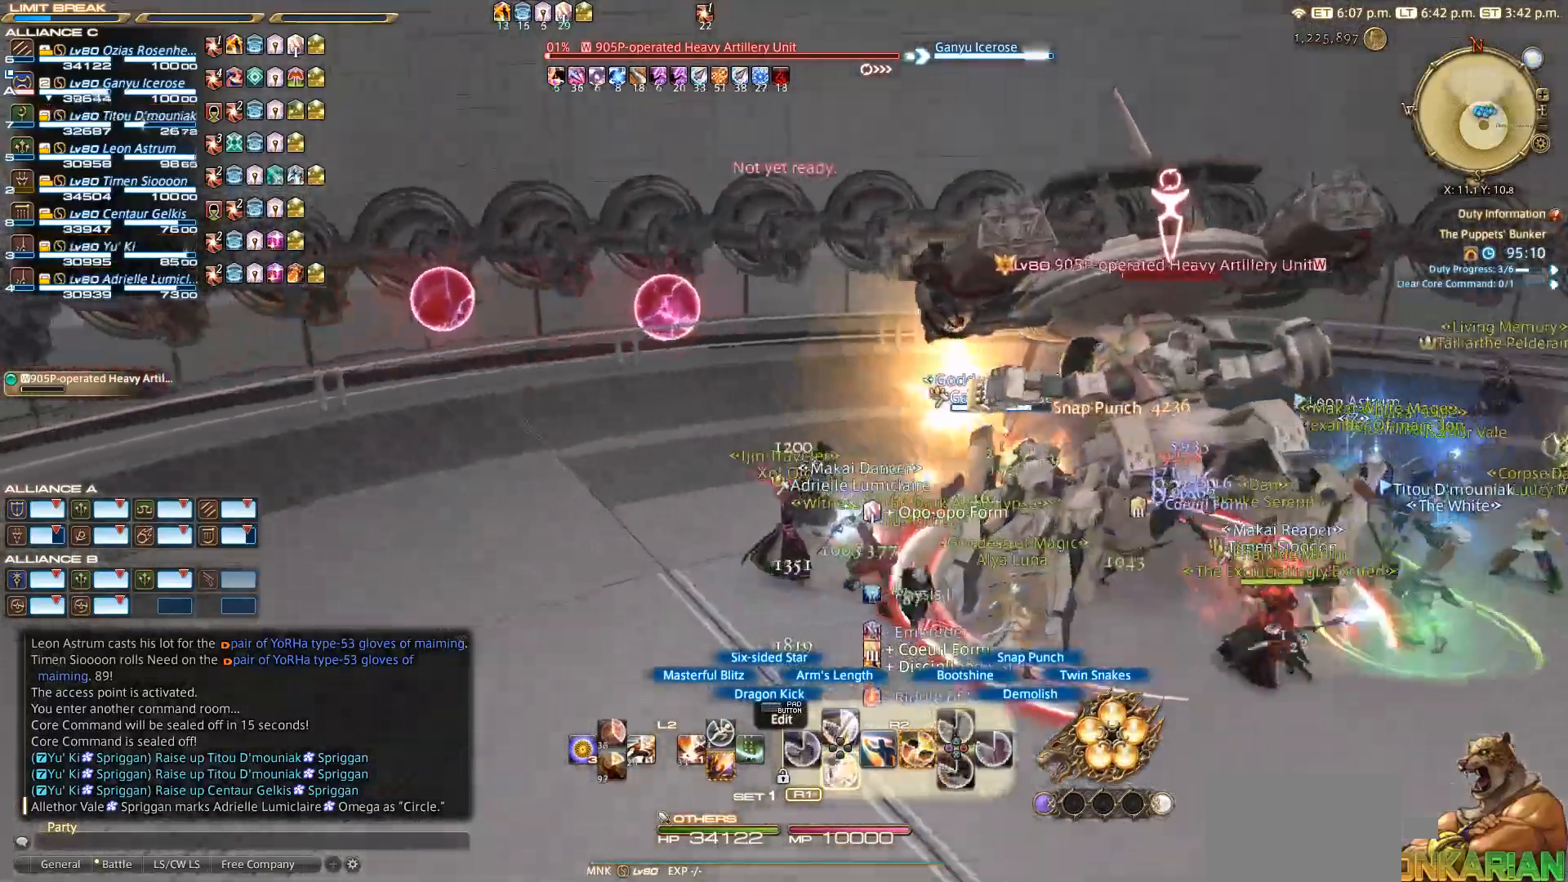
{"buttons": ["R2"], "left_stick": "down", "right_stick": "center", "events": [[333, "left_stick", "down"], [333, "right_stick", "center"]]}
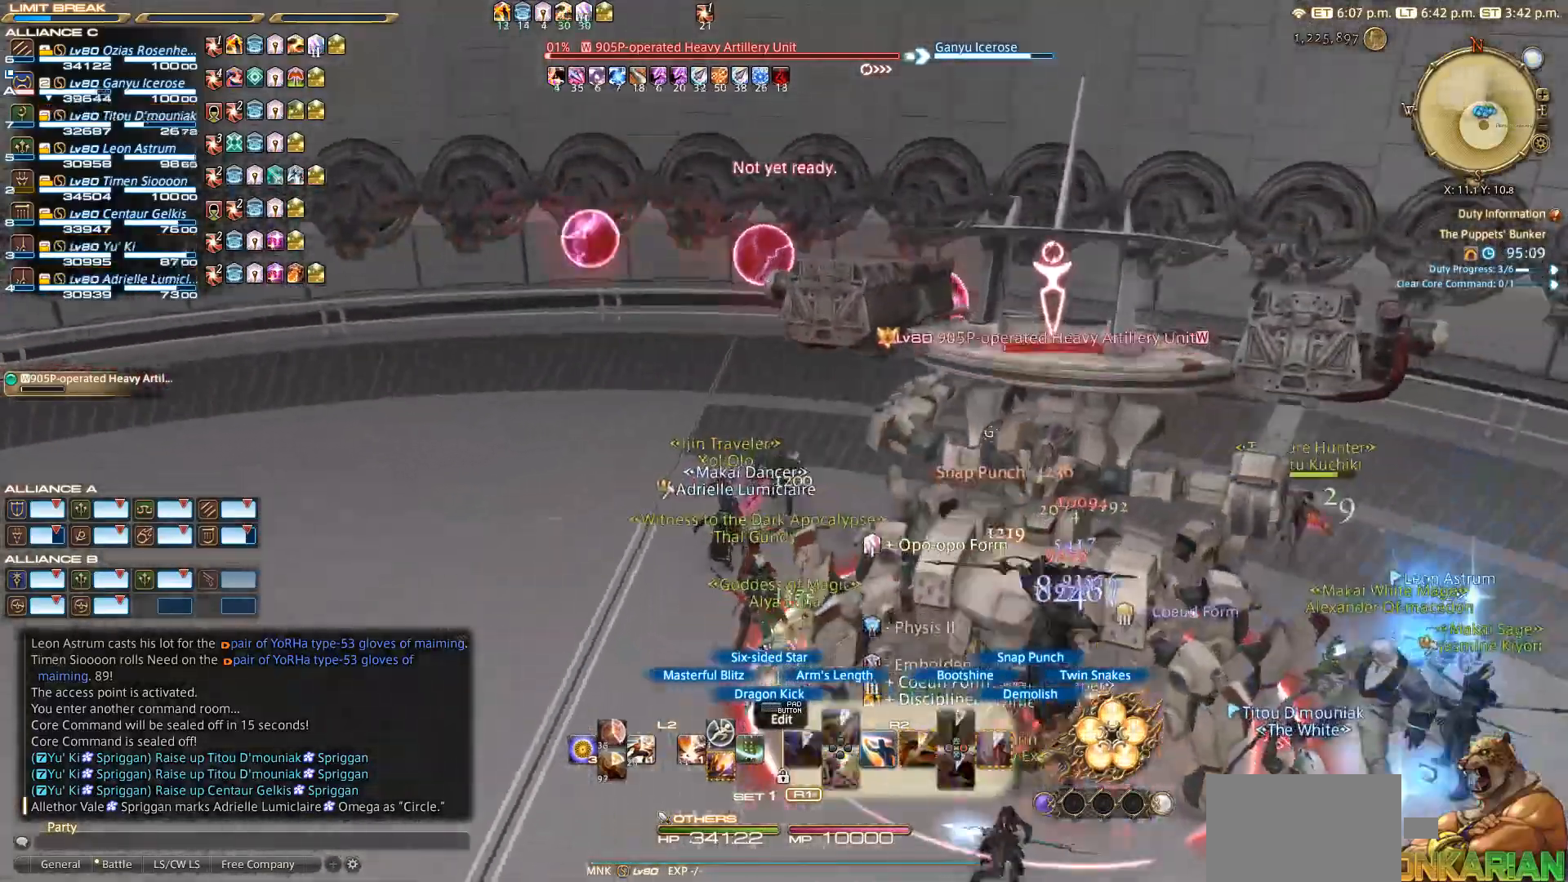
{"buttons": ["R2"], "left_stick": "down-left", "right_stick": "center", "events": [[33, "left_stick", "down-left"], [117, "right_stick", "right"], [200, "DPAD_DOWN", "down"], [283, "DPAD_DOWN", "up"], [317, "right_stick", "center"]]}
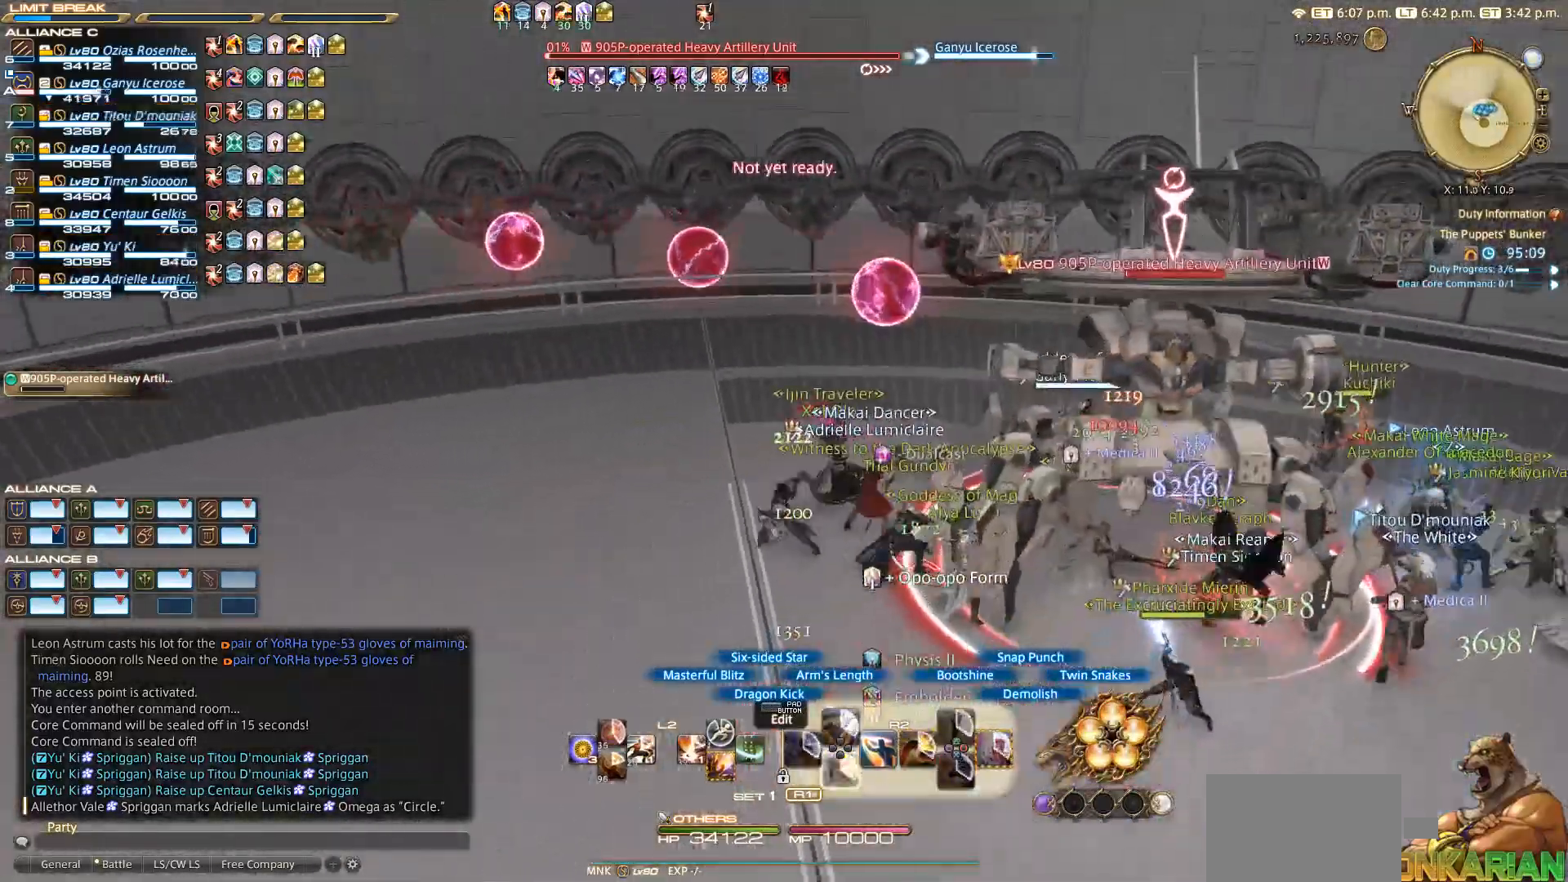
{"buttons": ["CIRCLE", "R2"], "left_stick": "down-right", "right_stick": "center", "events": [[200, "CIRCLE", "down"], [200, "left_stick", "down"], [283, "CIRCLE", "up"], [417, "CIRCLE", "down"], [417, "left_stick", "down-right"]]}
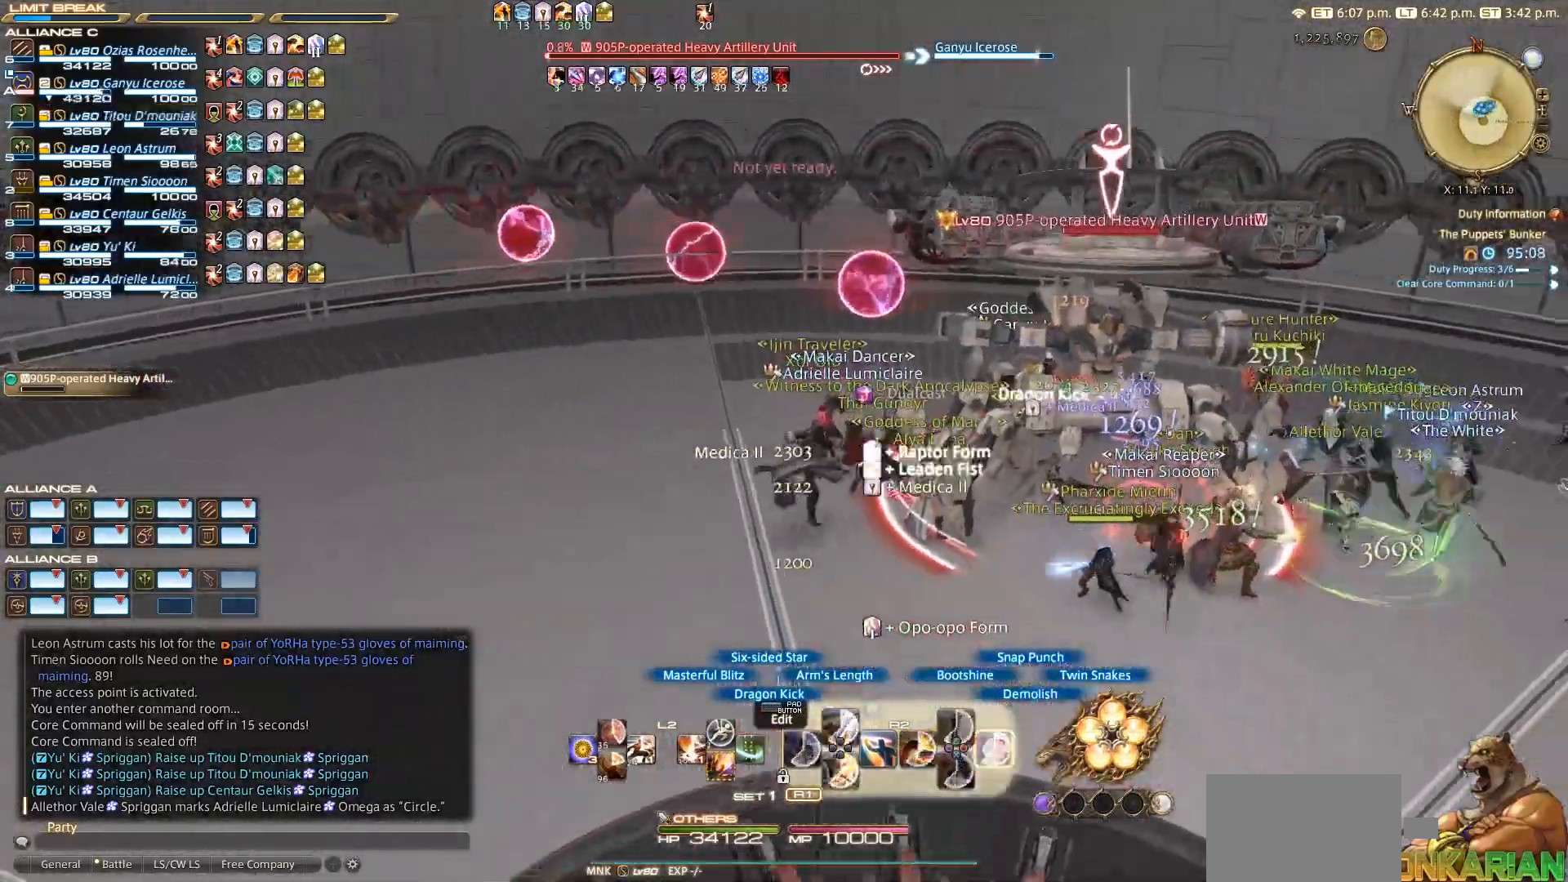
{"buttons": ["R2"], "left_stick": "right", "right_stick": "center", "events": [[17, "CIRCLE", "up"], [83, "CIRCLE", "down"], [167, "CIRCLE", "up"], [200, "left_stick", "right"], [250, "CIRCLE", "down"], [317, "CIRCLE", "up"], [433, "CIRCLE", "down"], [467, "CIRCLE", "up"]]}
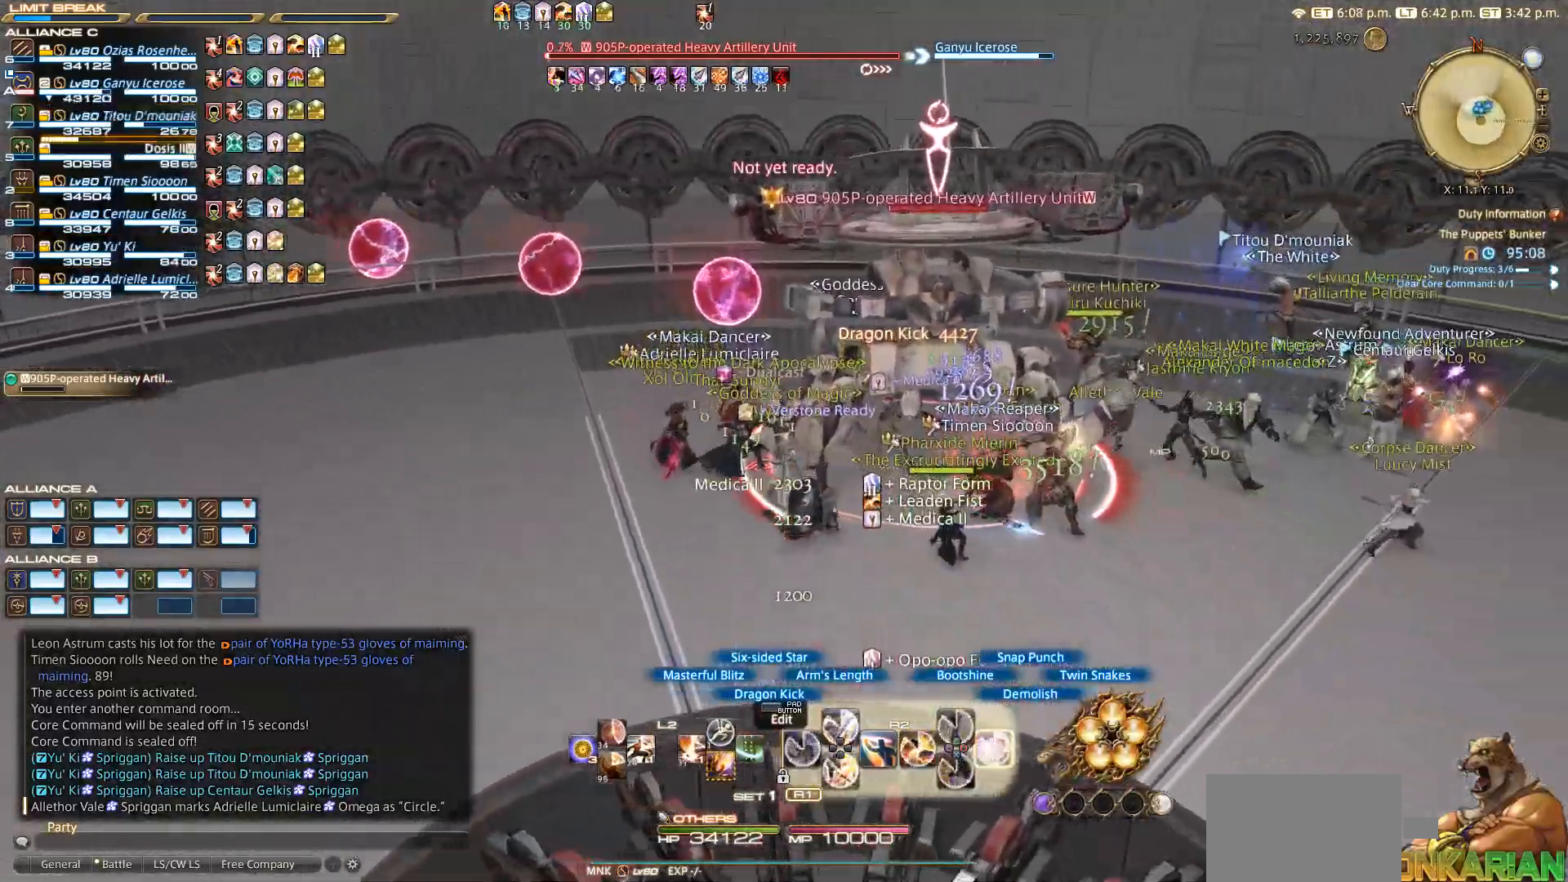
{"buttons": ["R2"], "left_stick": "up-right", "right_stick": "down-left", "events": [[67, "CIRCLE", "down"], [117, "CIRCLE", "up"], [183, "CIRCLE", "down"], [250, "CIRCLE", "up"], [317, "CIRCLE", "down"], [433, "CIRCLE", "up"], [467, "left_stick", "up-right"], [483, "right_stick", "down-left"]]}
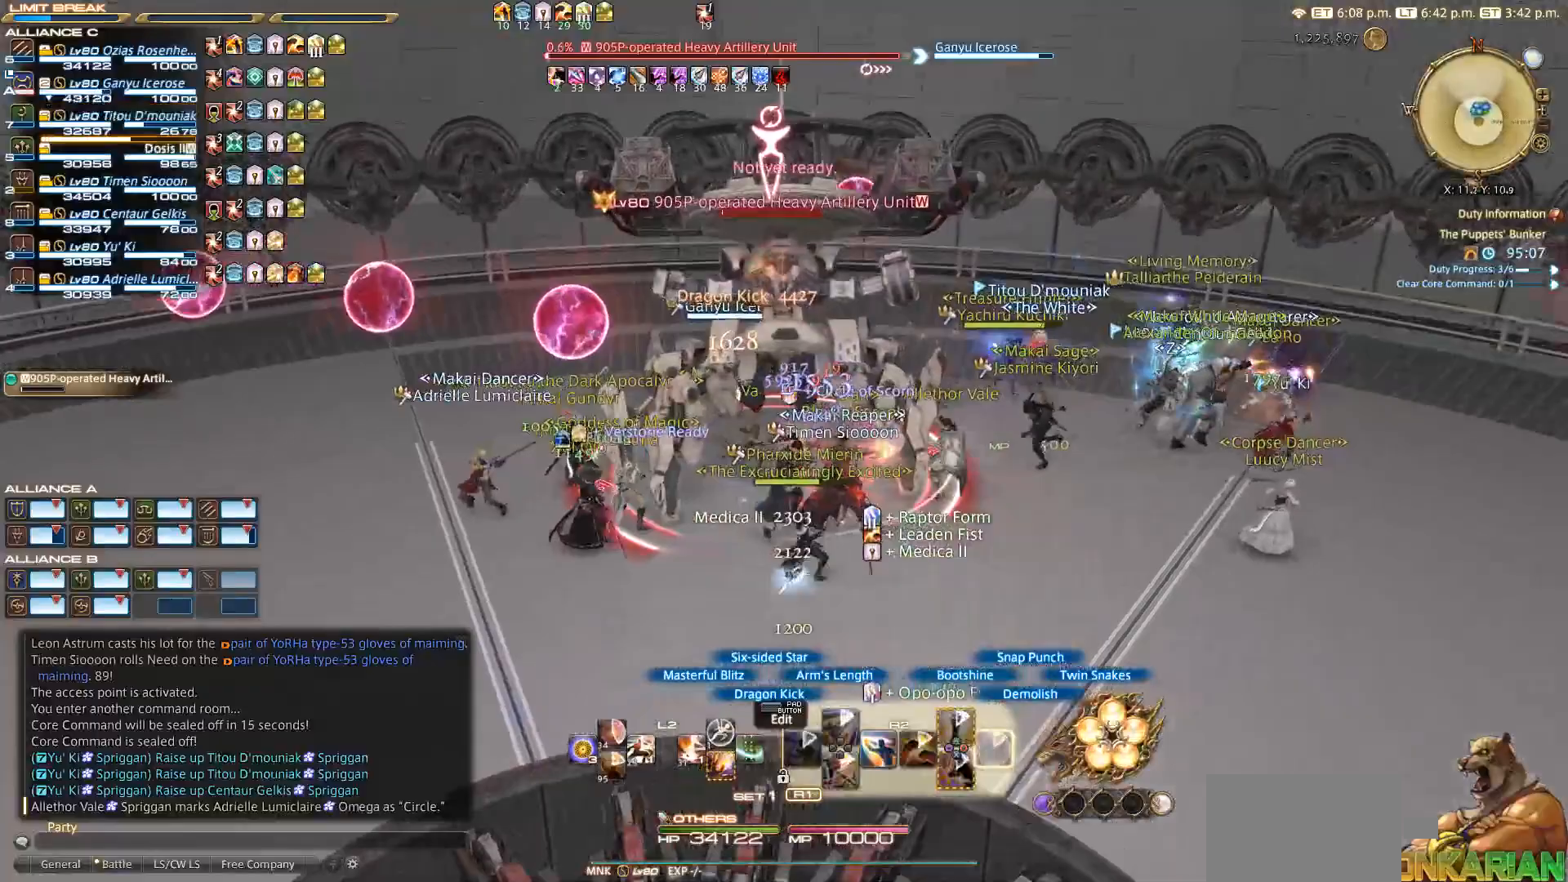
{"buttons": ["R2"], "left_stick": "up-right", "right_stick": "left", "events": [[333, "right_stick", "center"], [467, "right_stick", "left"]]}
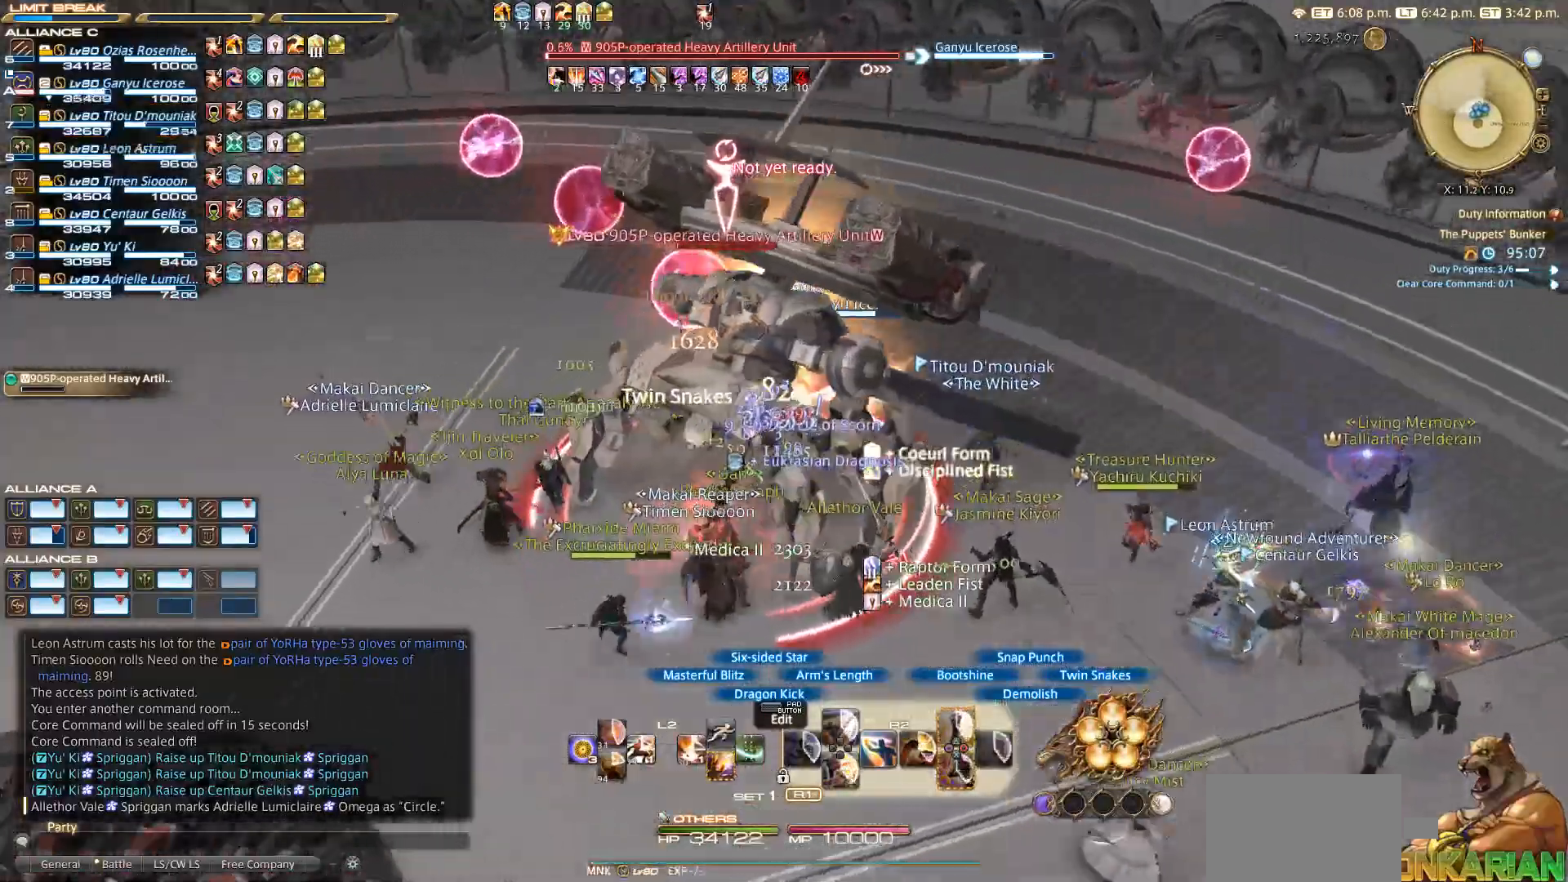
{"buttons": ["CROSS", "R2"], "left_stick": "up", "right_stick": "center", "events": [[83, "right_stick", "center"], [167, "CROSS", "down"], [267, "CROSS", "up"], [333, "CROSS", "down"], [467, "left_stick", "up"]]}
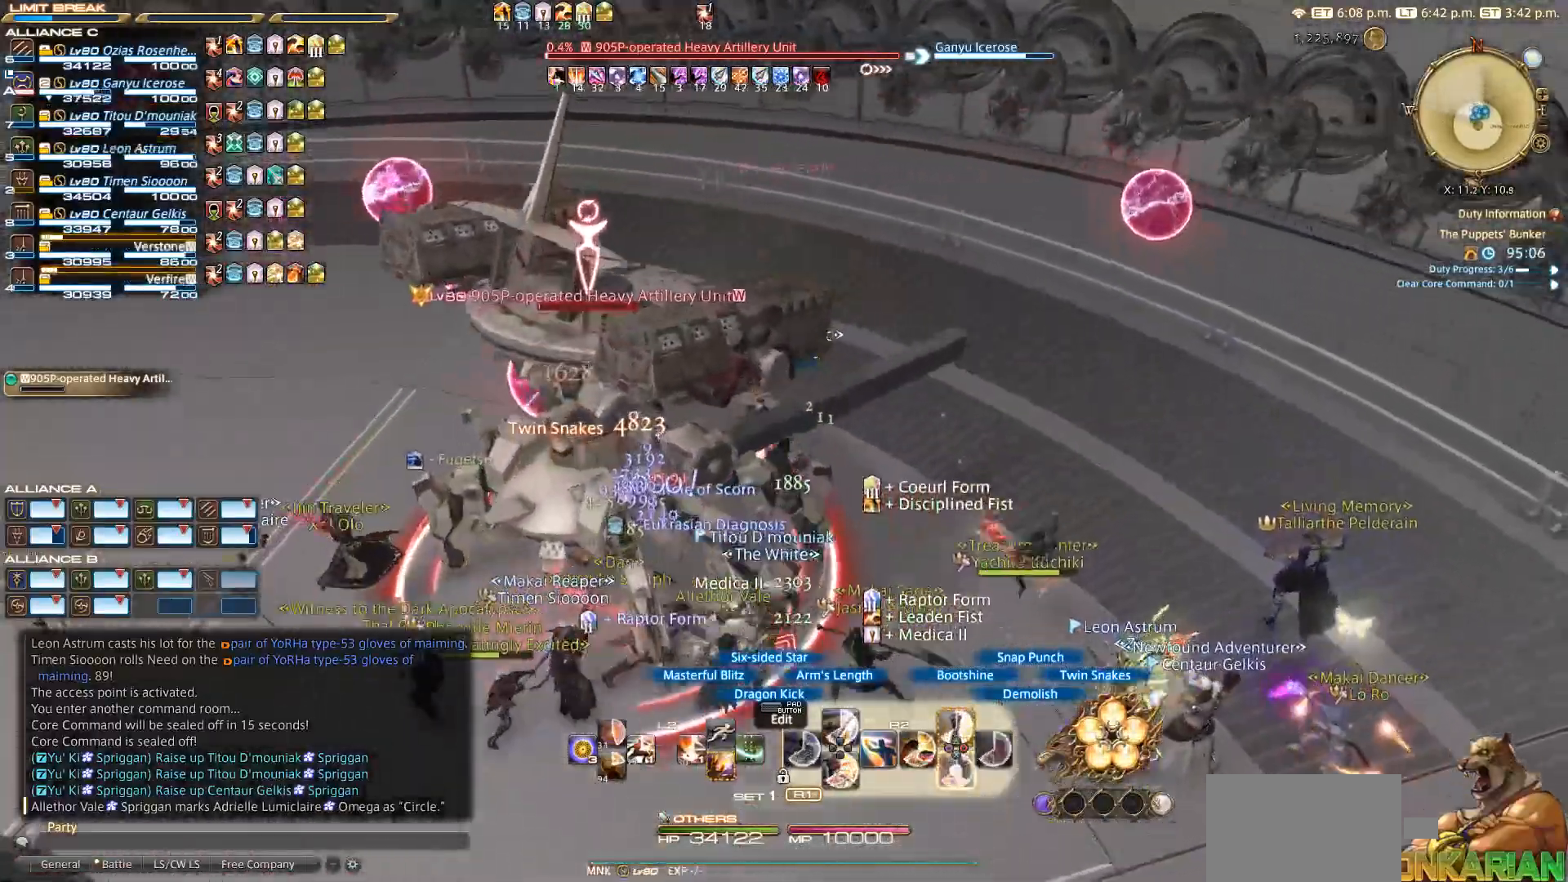
{"buttons": ["R2"], "left_stick": "up-right", "right_stick": "center", "events": [[33, "left_stick", "up-left"], [67, "CROSS", "up"], [117, "CROSS", "down"], [117, "left_stick", "up-right"], [183, "CROSS", "up"], [317, "CROSS", "down"], [333, "CROSS", "up"], [400, "CROSS", "down"], [467, "CROSS", "up"]]}
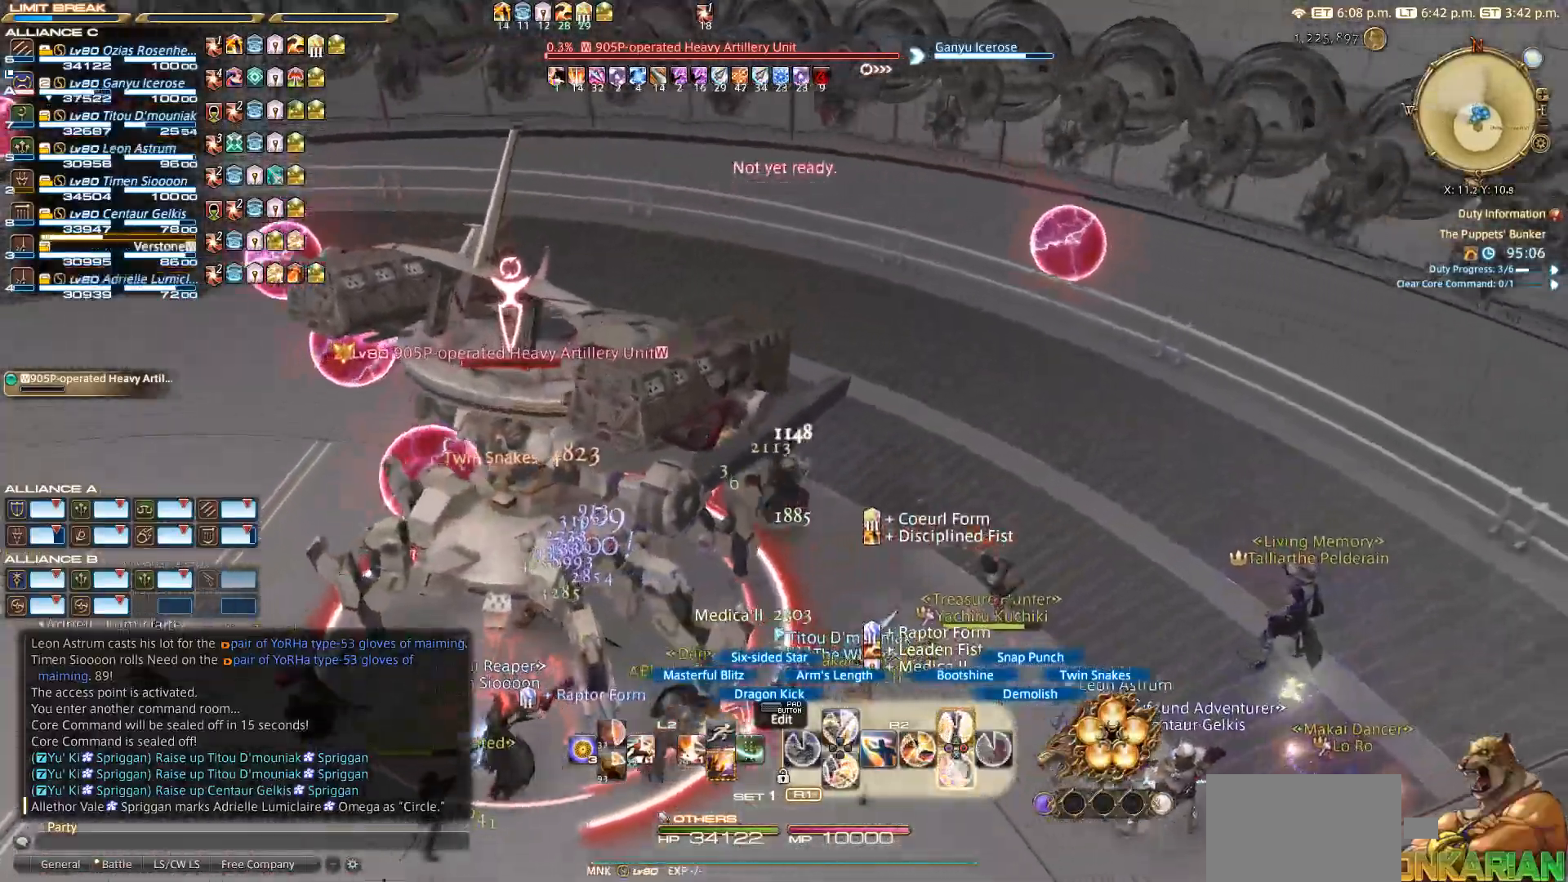
{"buttons": ["R2"], "left_stick": "up-left", "right_stick": "down-right", "events": [[17, "left_stick", "up"], [33, "CROSS", "down"], [83, "CROSS", "up"], [267, "right_stick", "down"], [383, "left_stick", "up-left"], [467, "right_stick", "down-right"]]}
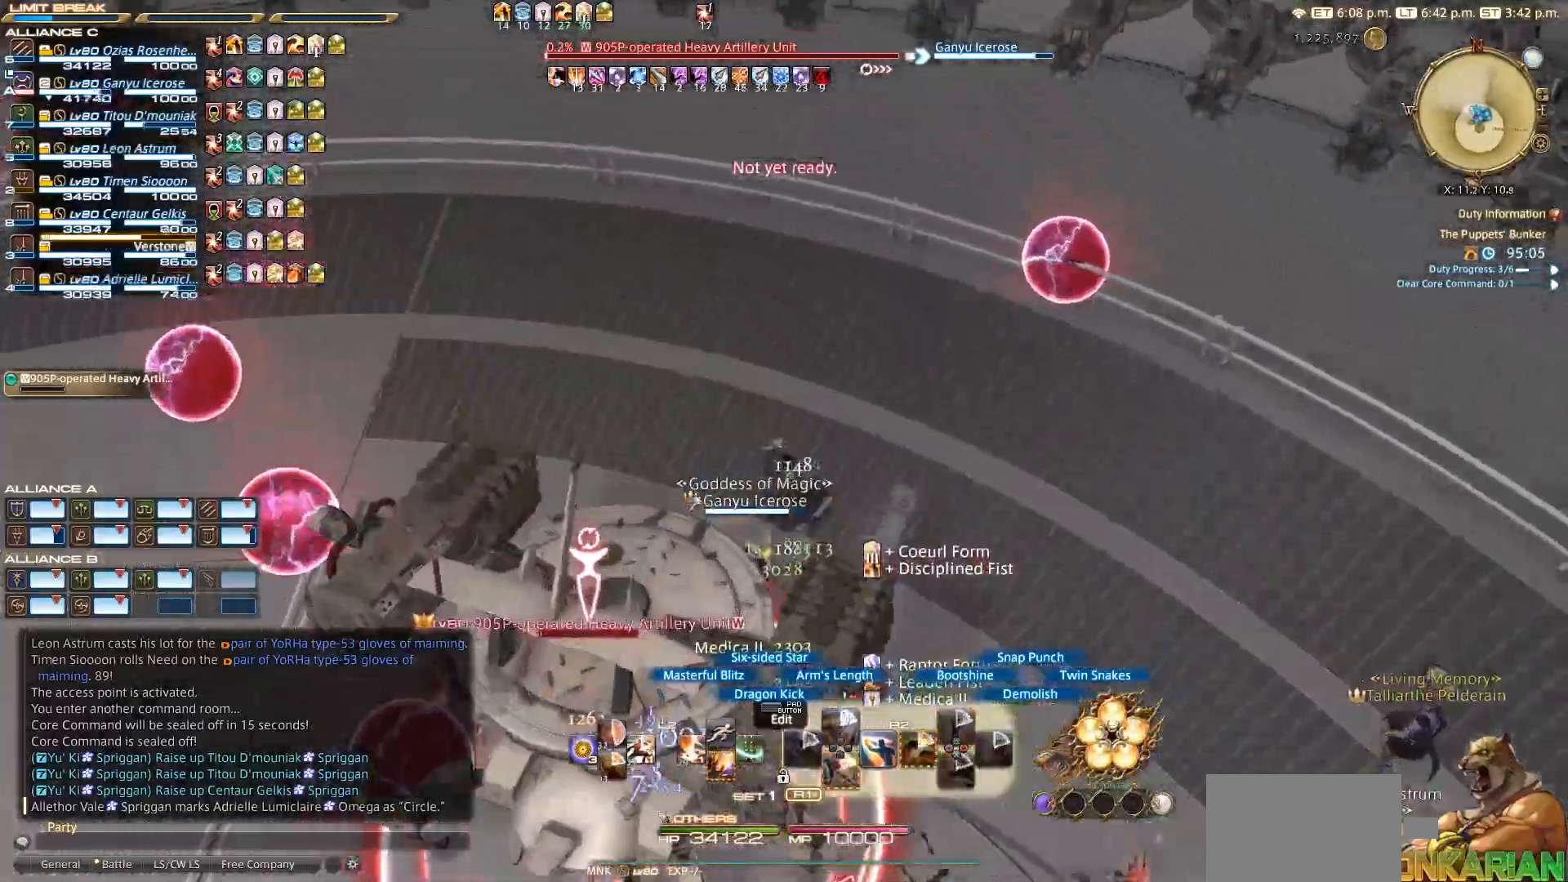
{"buttons": ["R2"], "left_stick": "left", "right_stick": "right", "events": [[133, "right_stick", "right"], [267, "left_stick", "left"]]}
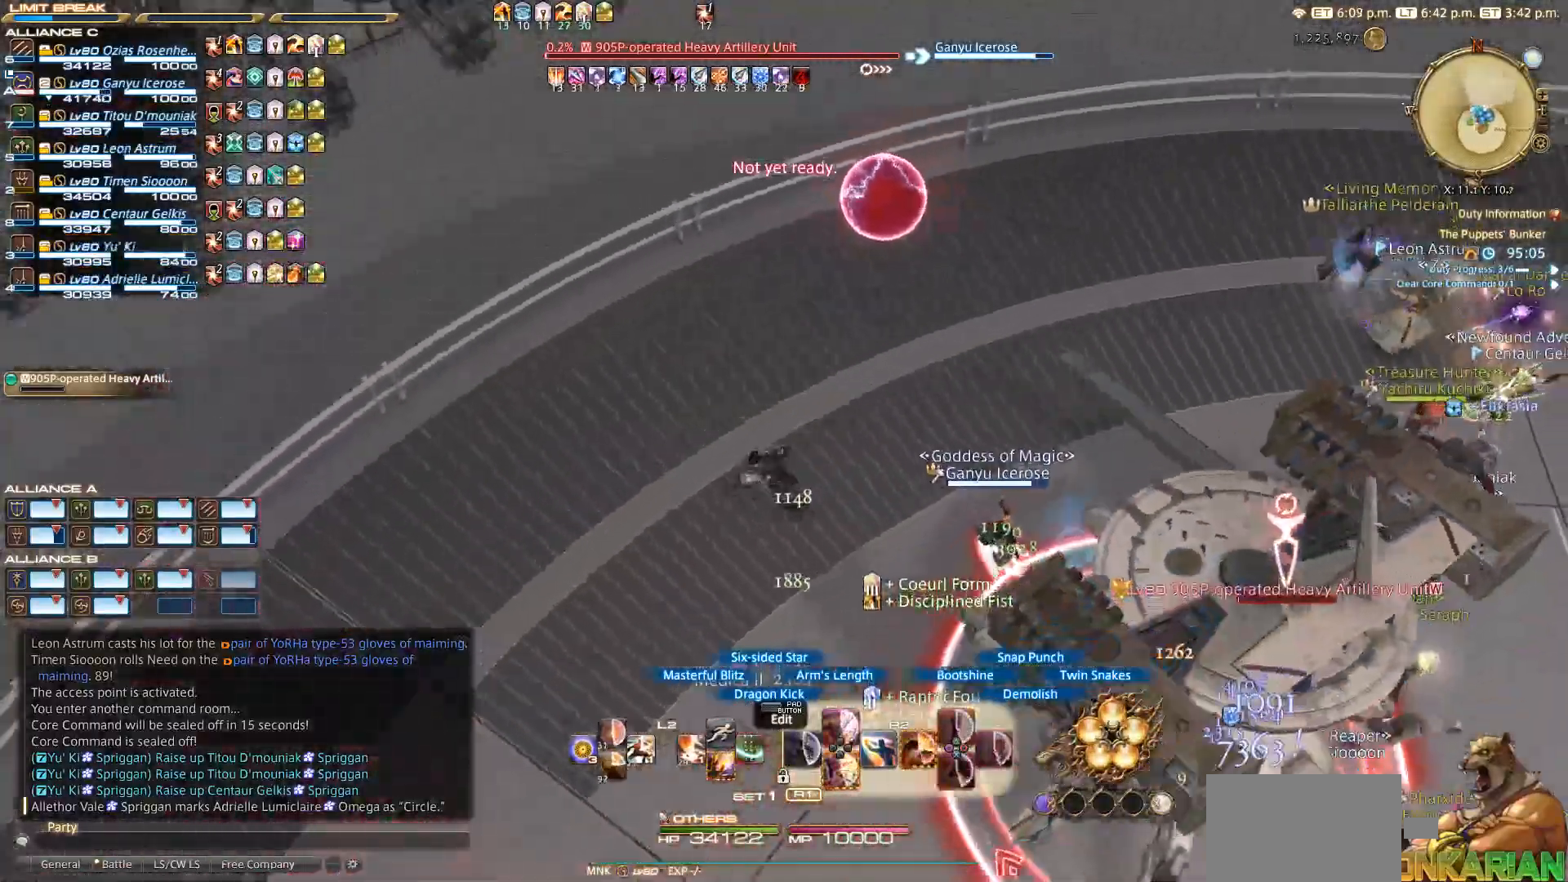
{"buttons": ["R2"], "left_stick": "down-right", "right_stick": "center", "events": [[83, "right_stick", "up-right"], [117, "left_stick", "down-right"], [333, "right_stick", "center"]]}
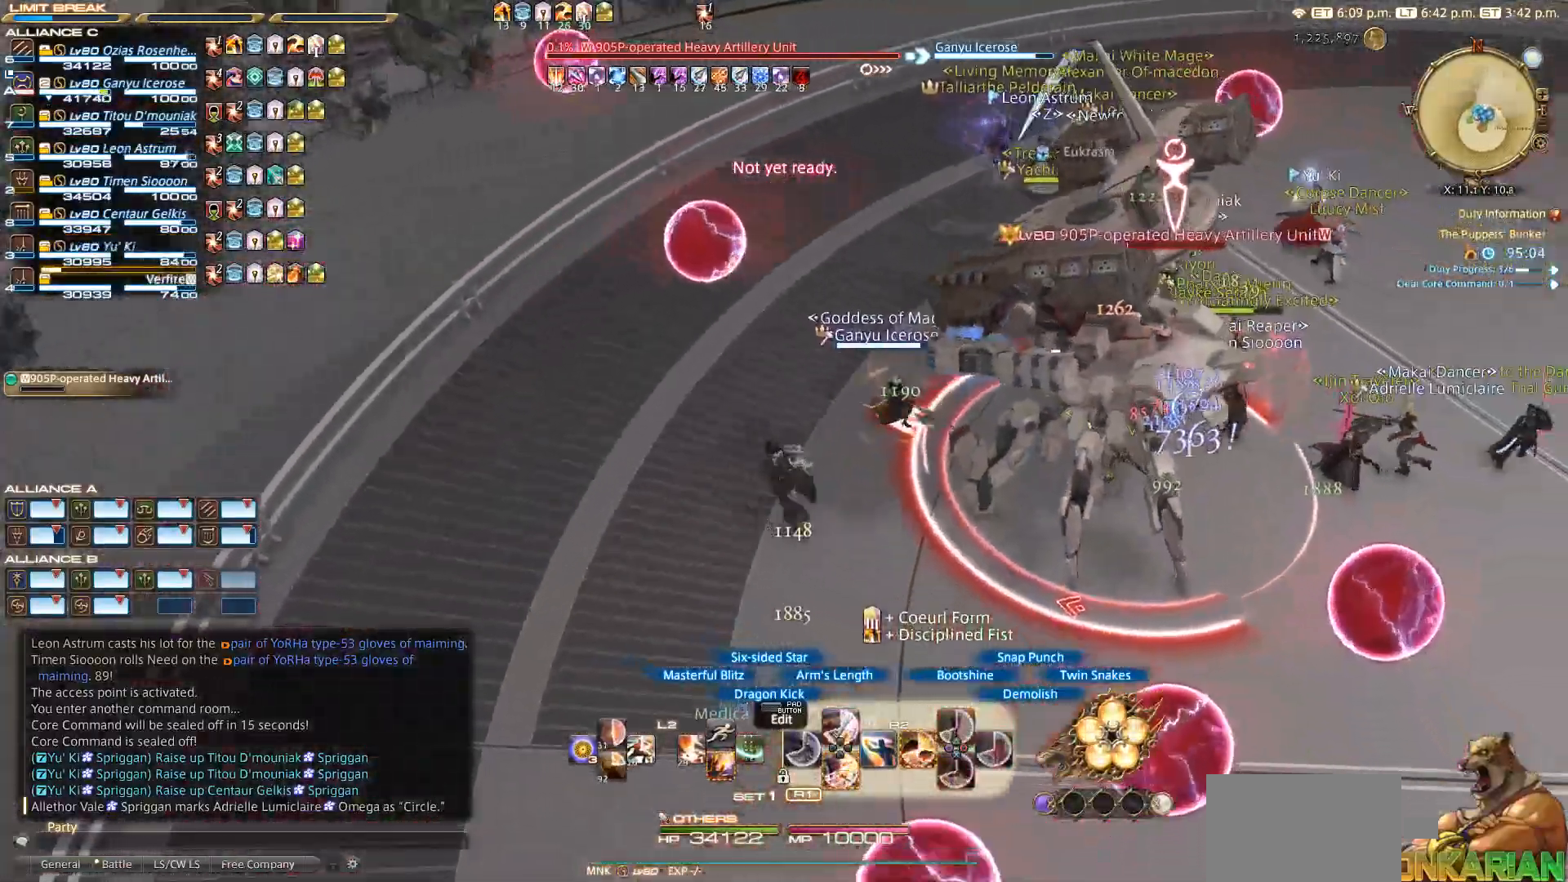
{"buttons": ["R2"], "left_stick": "center", "right_stick": "center", "events": [[200, "SQUARE", "down"], [267, "SQUARE", "up"], [267, "left_stick", "center"], [317, "SQUARE", "down"], [433, "SQUARE", "up"]]}
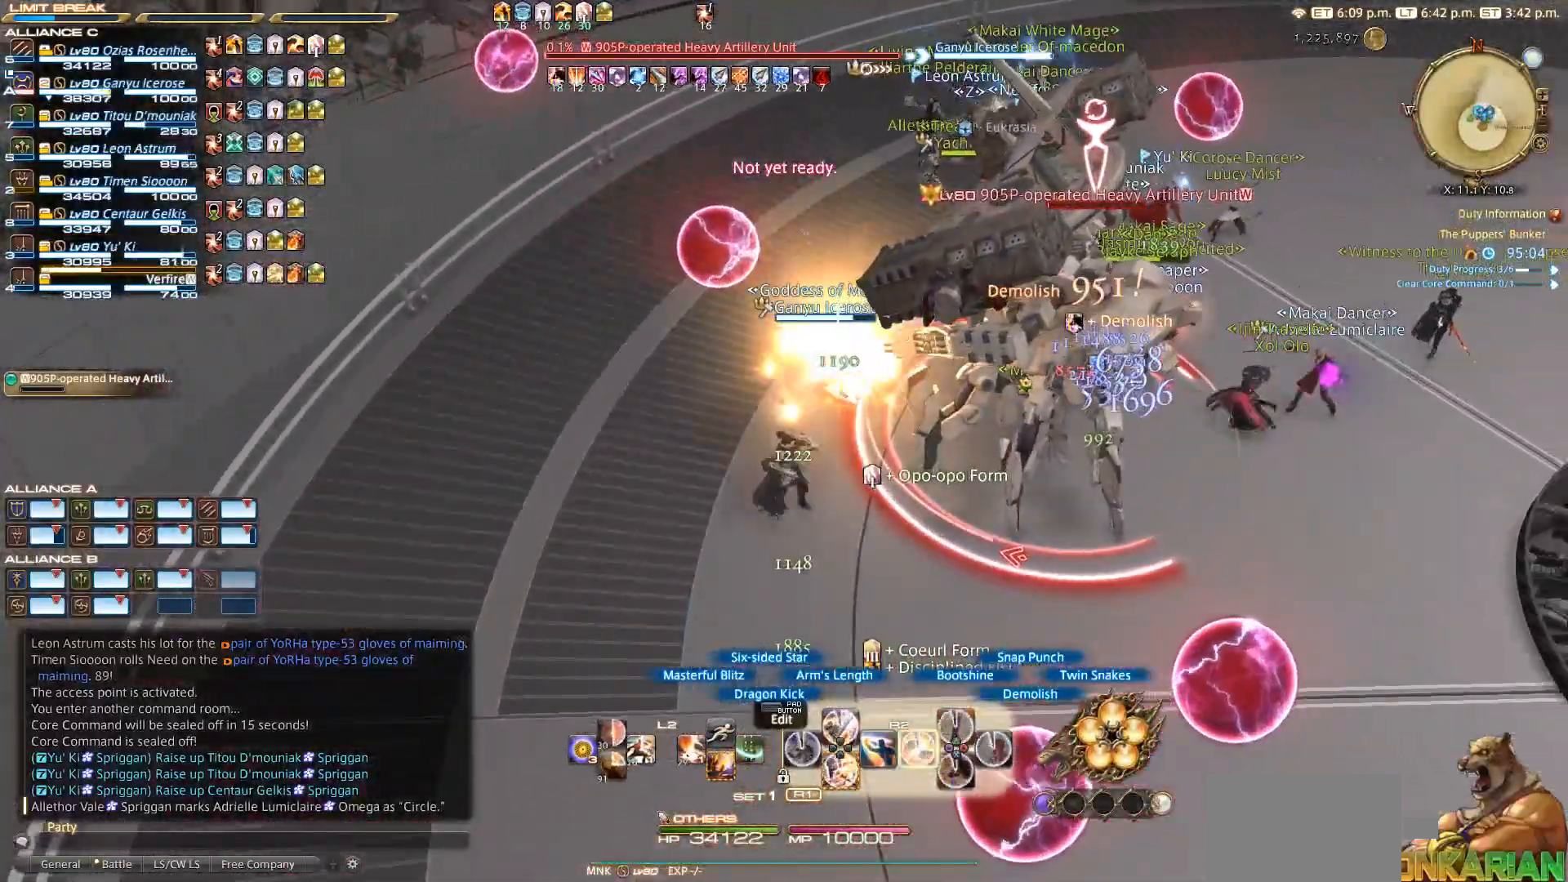
{"buttons": ["R2"], "left_stick": "center", "right_stick": "center", "events": [[133, "R2", "up"], [467, "R2", "down"]]}
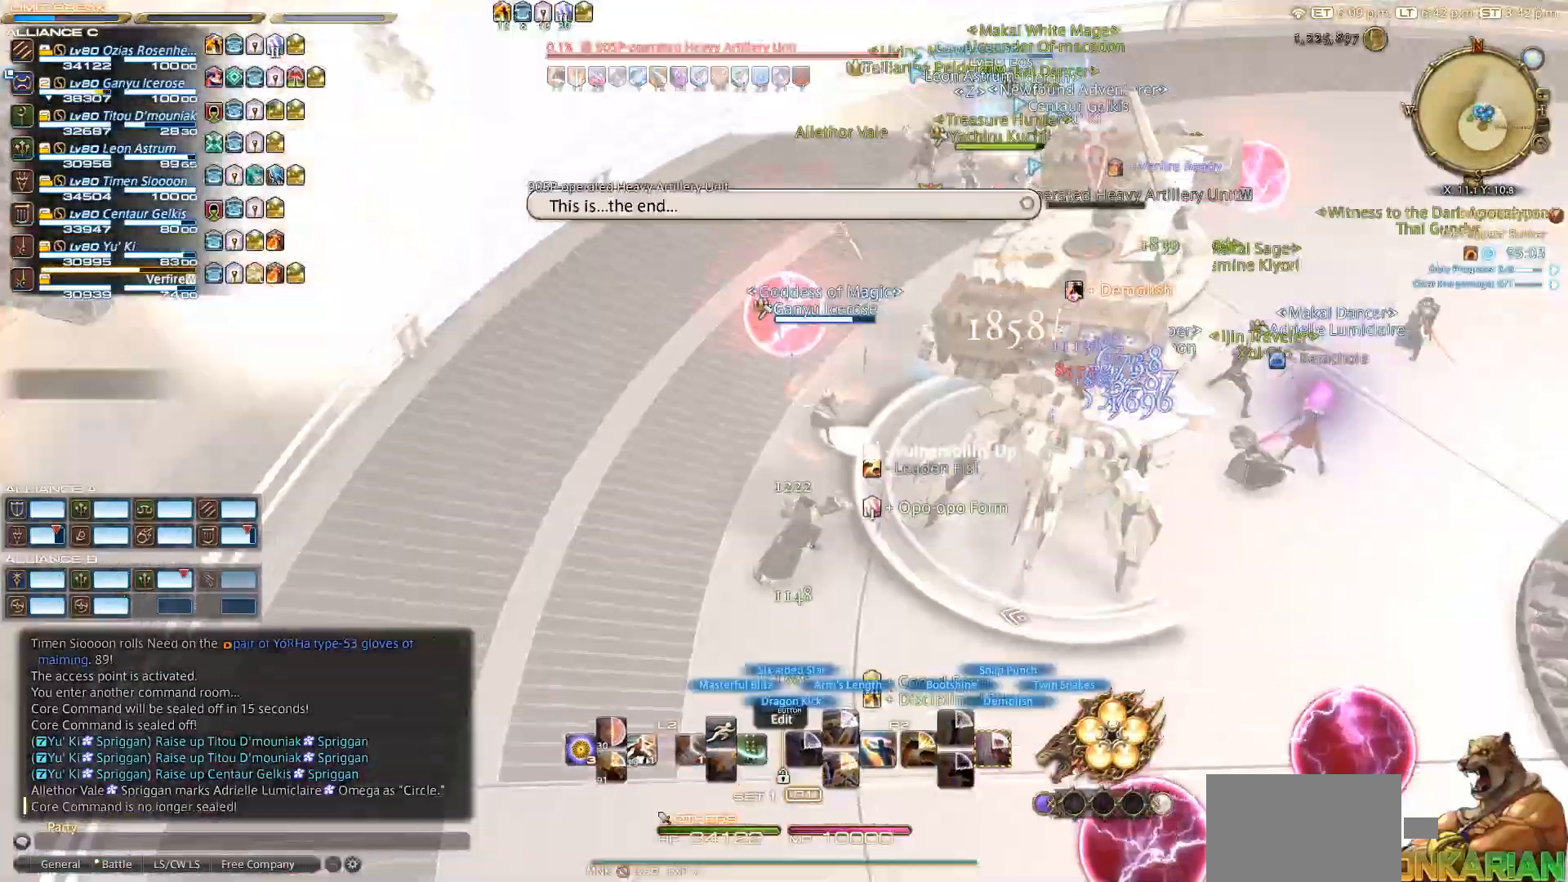
{"buttons": ["R2"], "left_stick": "center", "right_stick": "center", "events": []}
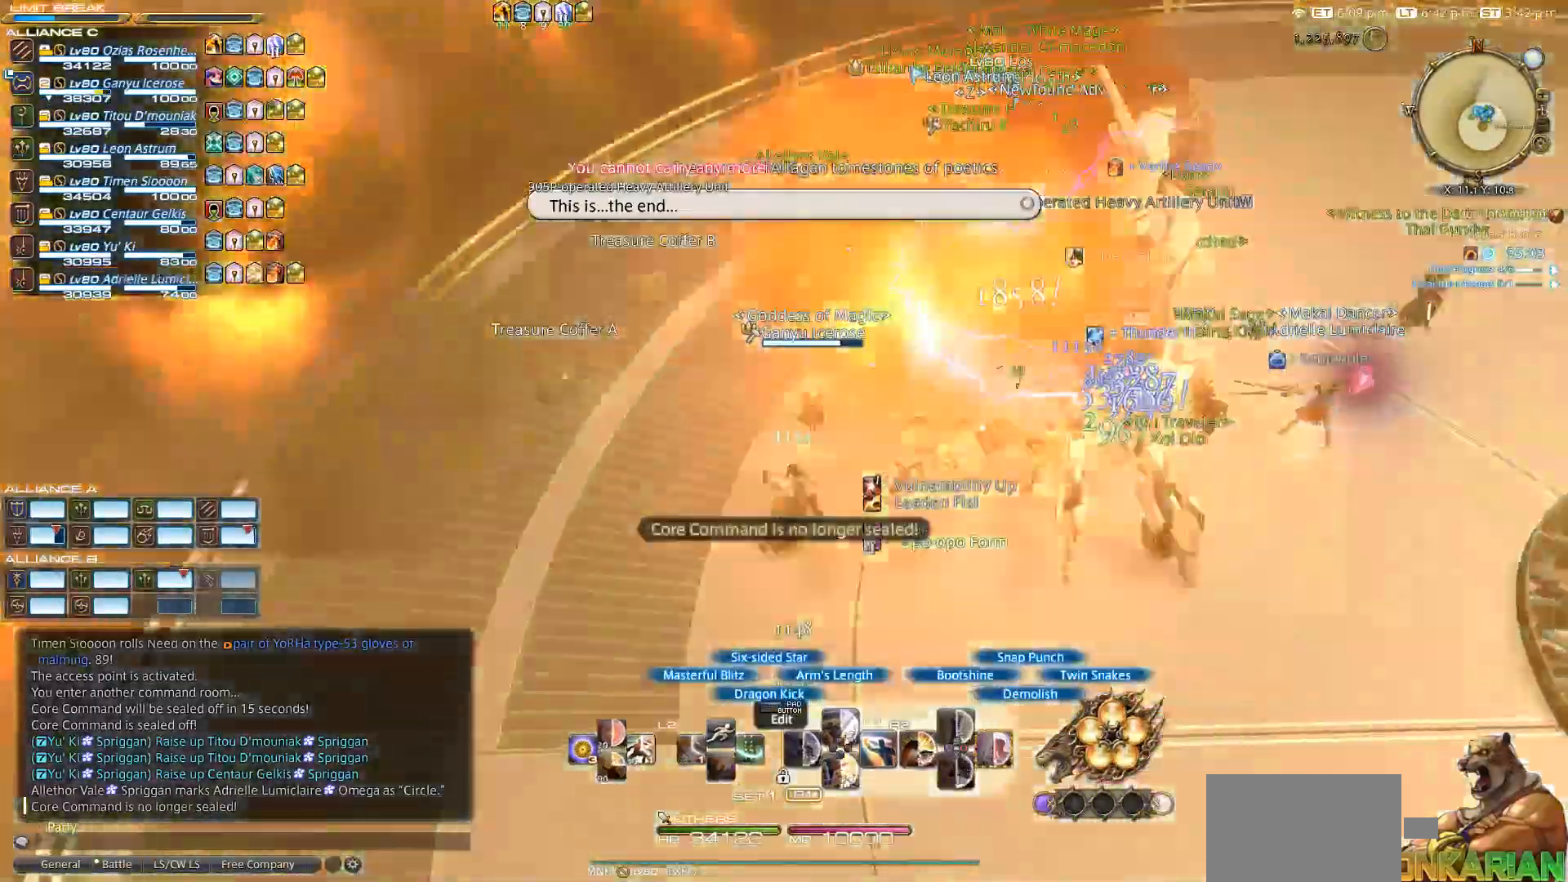
{"buttons": ["L3"], "left_stick": "center", "right_stick": "center", "events": [[233, "R2", "up"], [500, "L3", "down"]]}
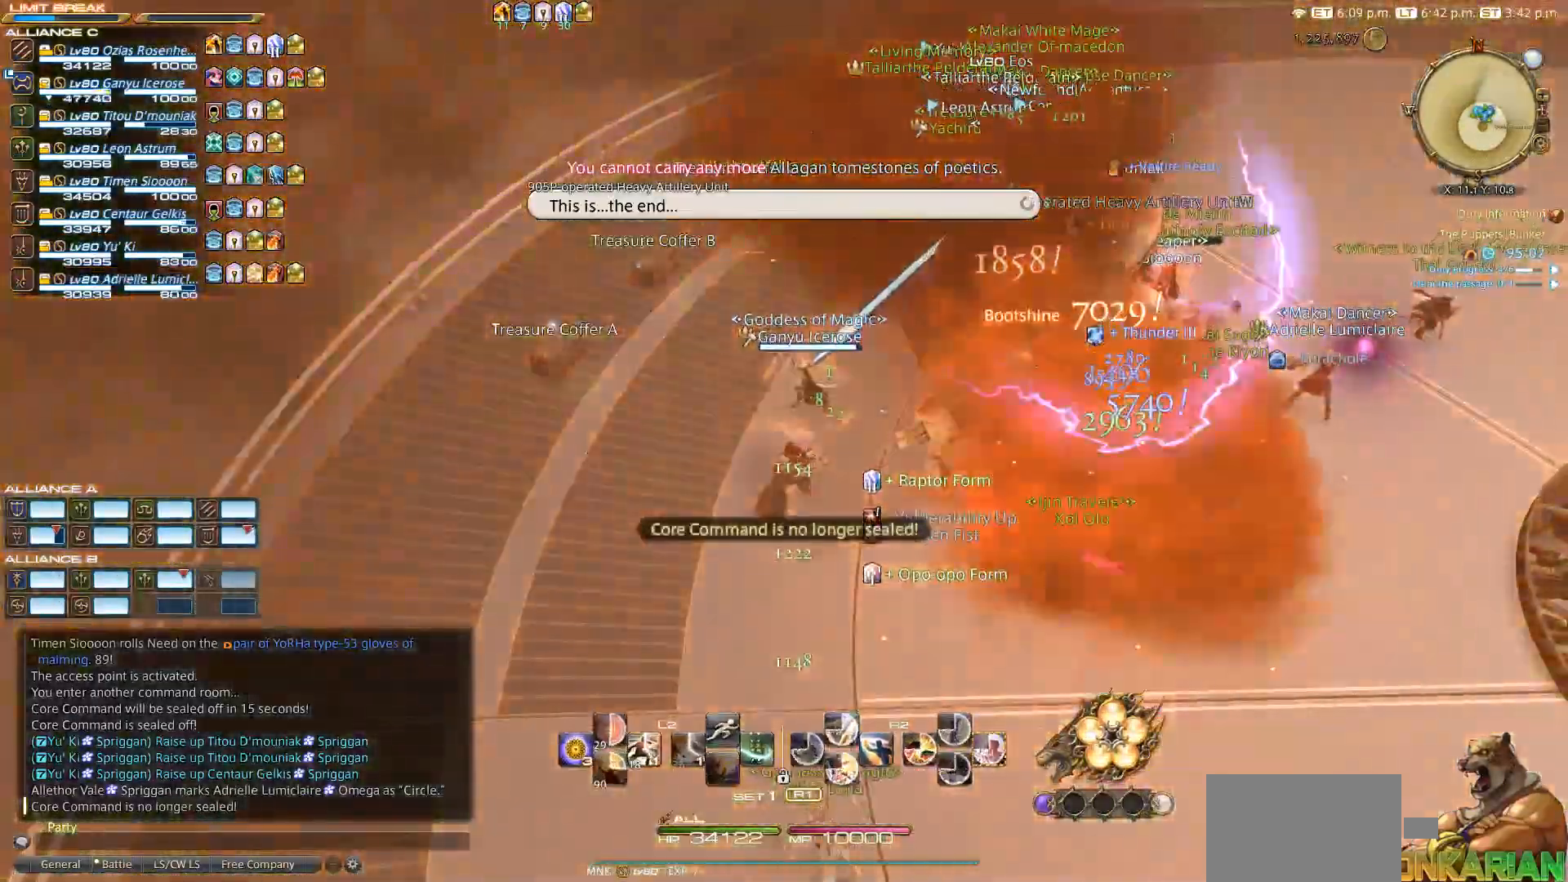
{"buttons": [], "left_stick": "up", "right_stick": "center", "events": [[117, "L3", "up"], [133, "left_stick", "down-left"], [183, "left_stick", "left"], [200, "right_stick", "left"], [283, "right_stick", "up-left"], [333, "left_stick", "up-left"], [467, "right_stick", "center"], [500, "left_stick", "up"]]}
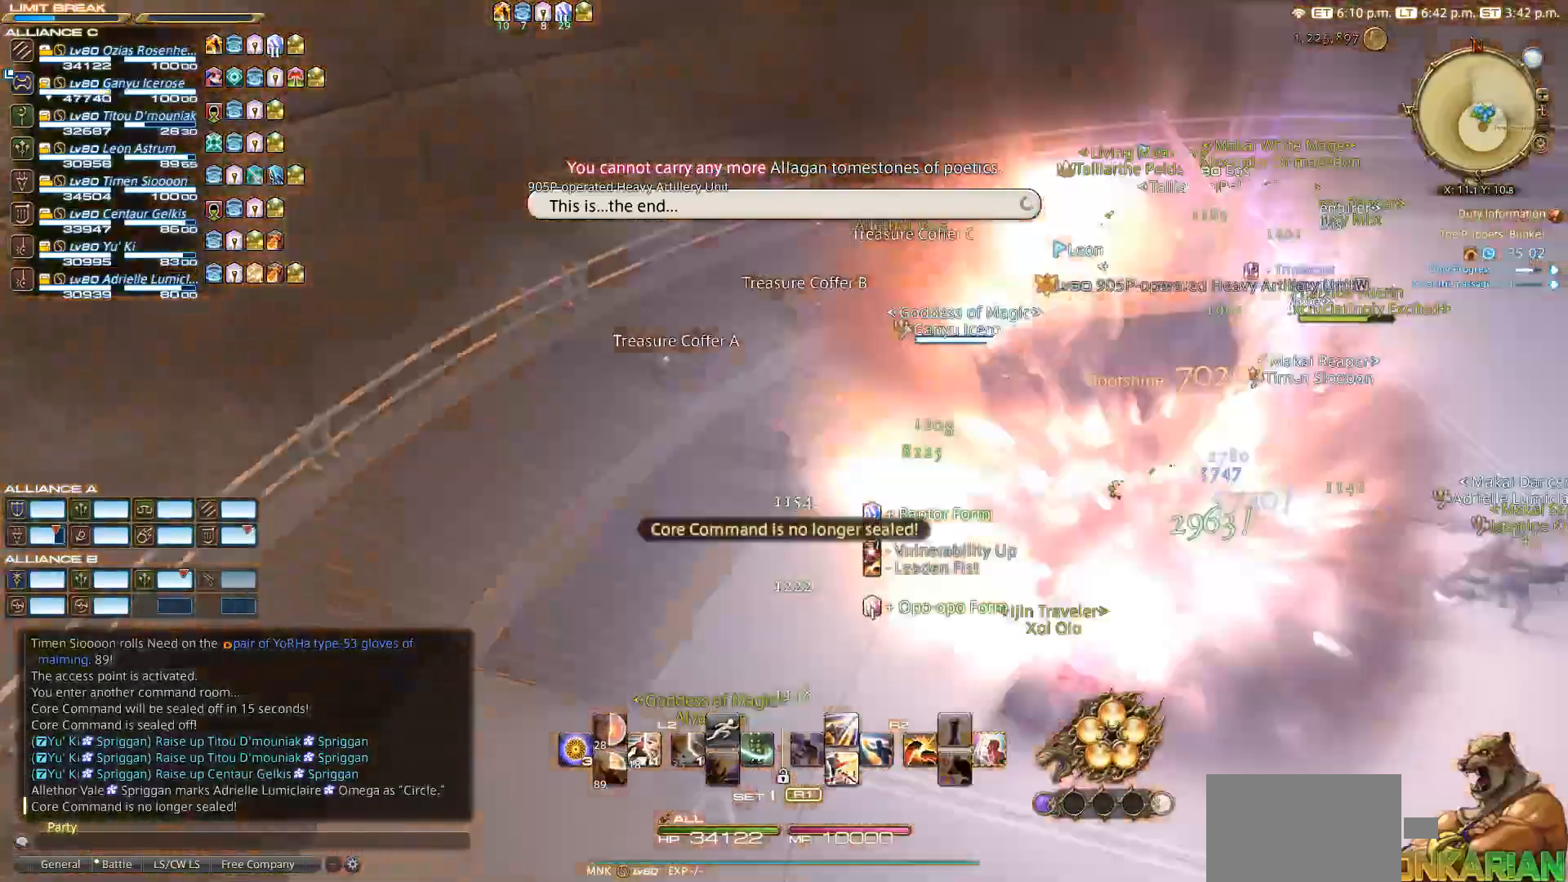
{"buttons": [], "left_stick": "up", "right_stick": "center", "events": []}
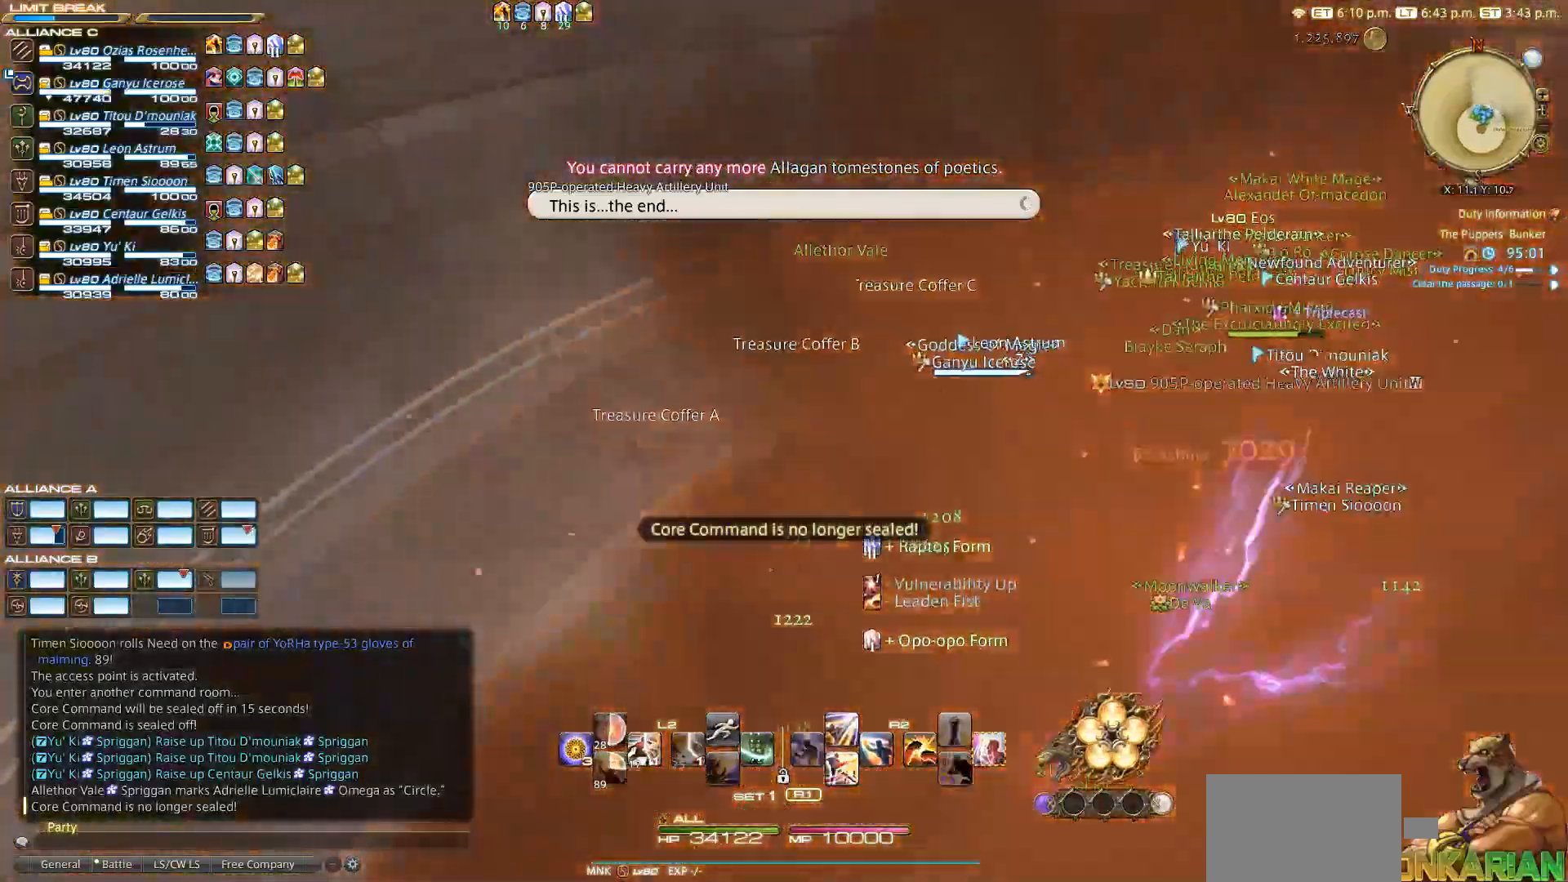
{"buttons": [], "left_stick": "up-right", "right_stick": "left", "events": [[183, "CIRCLE", "down"], [300, "CIRCLE", "up"], [300, "right_stick", "left"], [333, "left_stick", "up-right"]]}
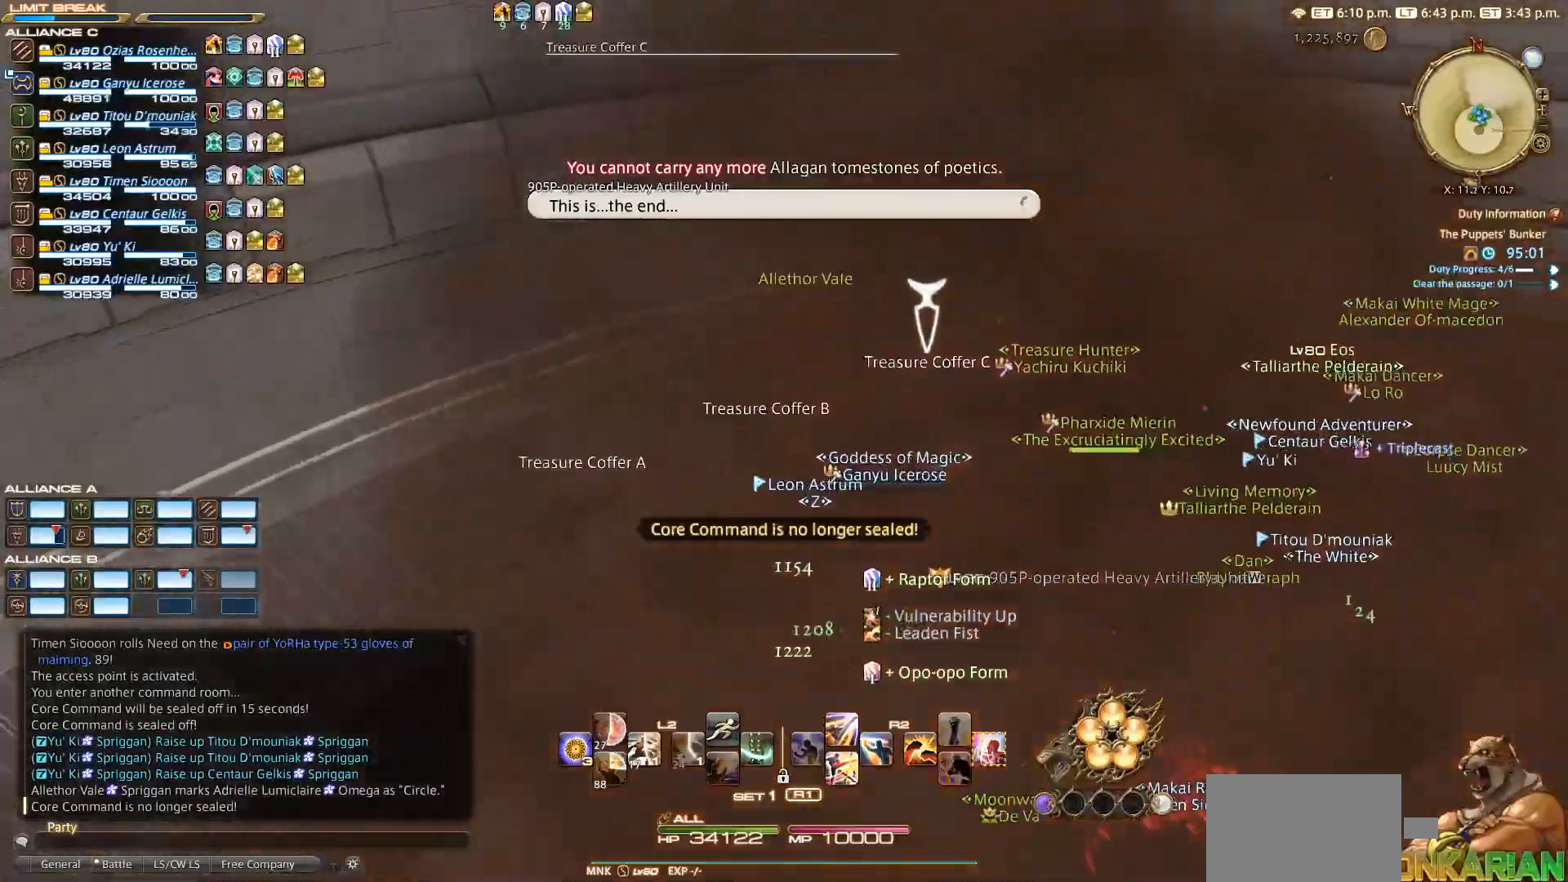
{"buttons": [], "left_stick": "up-right", "right_stick": "center", "events": [[67, "right_stick", "center"]]}
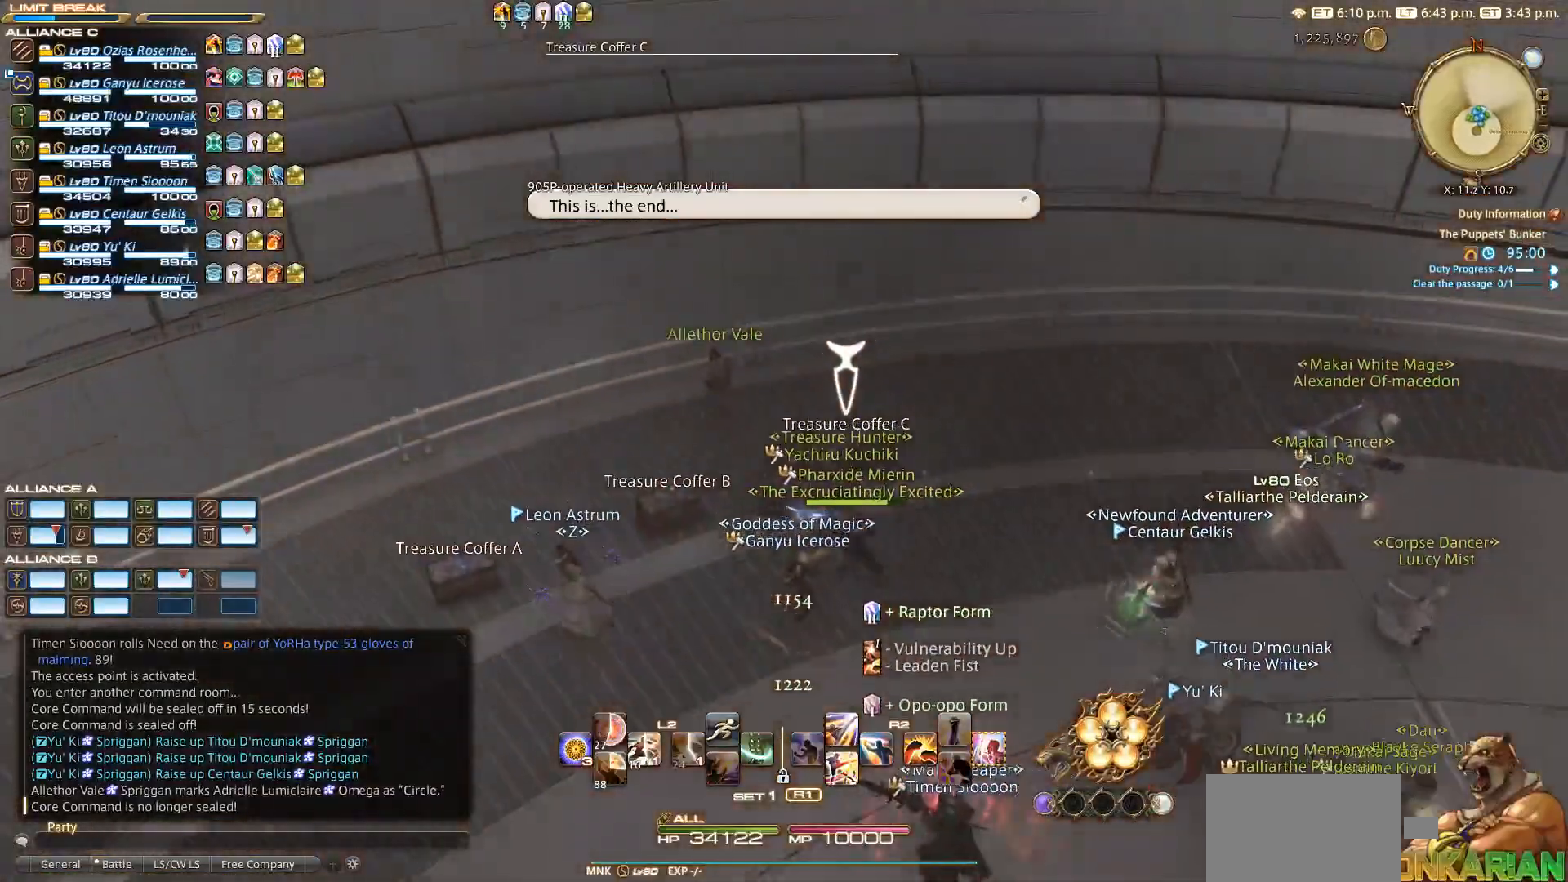
{"buttons": [], "left_stick": "center", "right_stick": "up-left", "events": [[133, "CROSS", "down"], [183, "CROSS", "up"], [217, "right_stick", "left"], [267, "right_stick", "center"], [300, "left_stick", "left"], [317, "right_stick", "up-left"], [467, "left_stick", "center"]]}
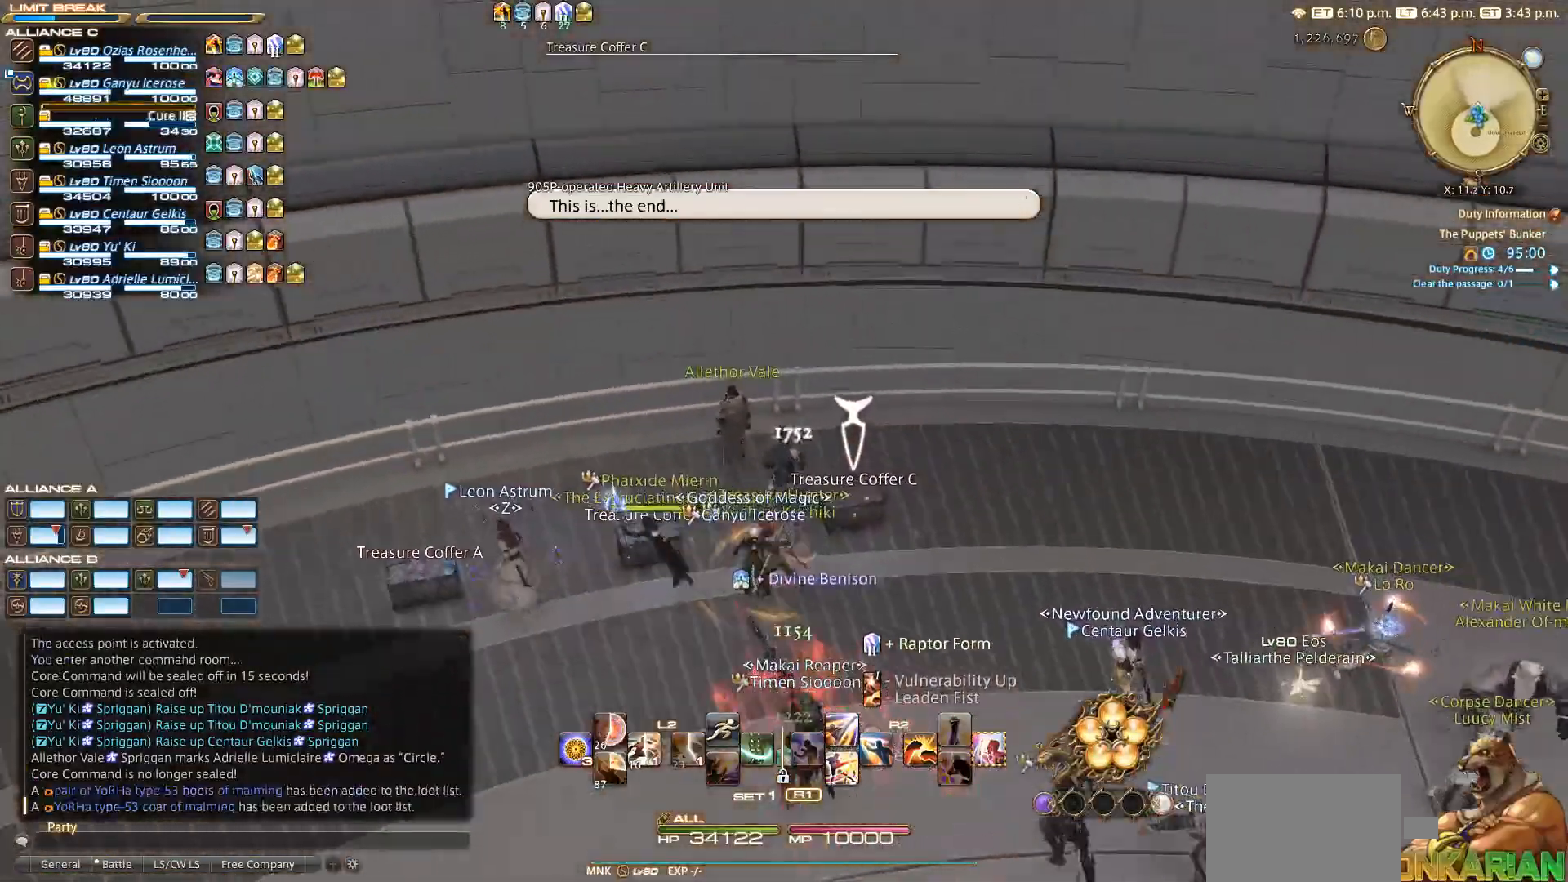
{"buttons": [], "left_stick": "center", "right_stick": "center", "events": [[17, "right_stick", "center"]]}
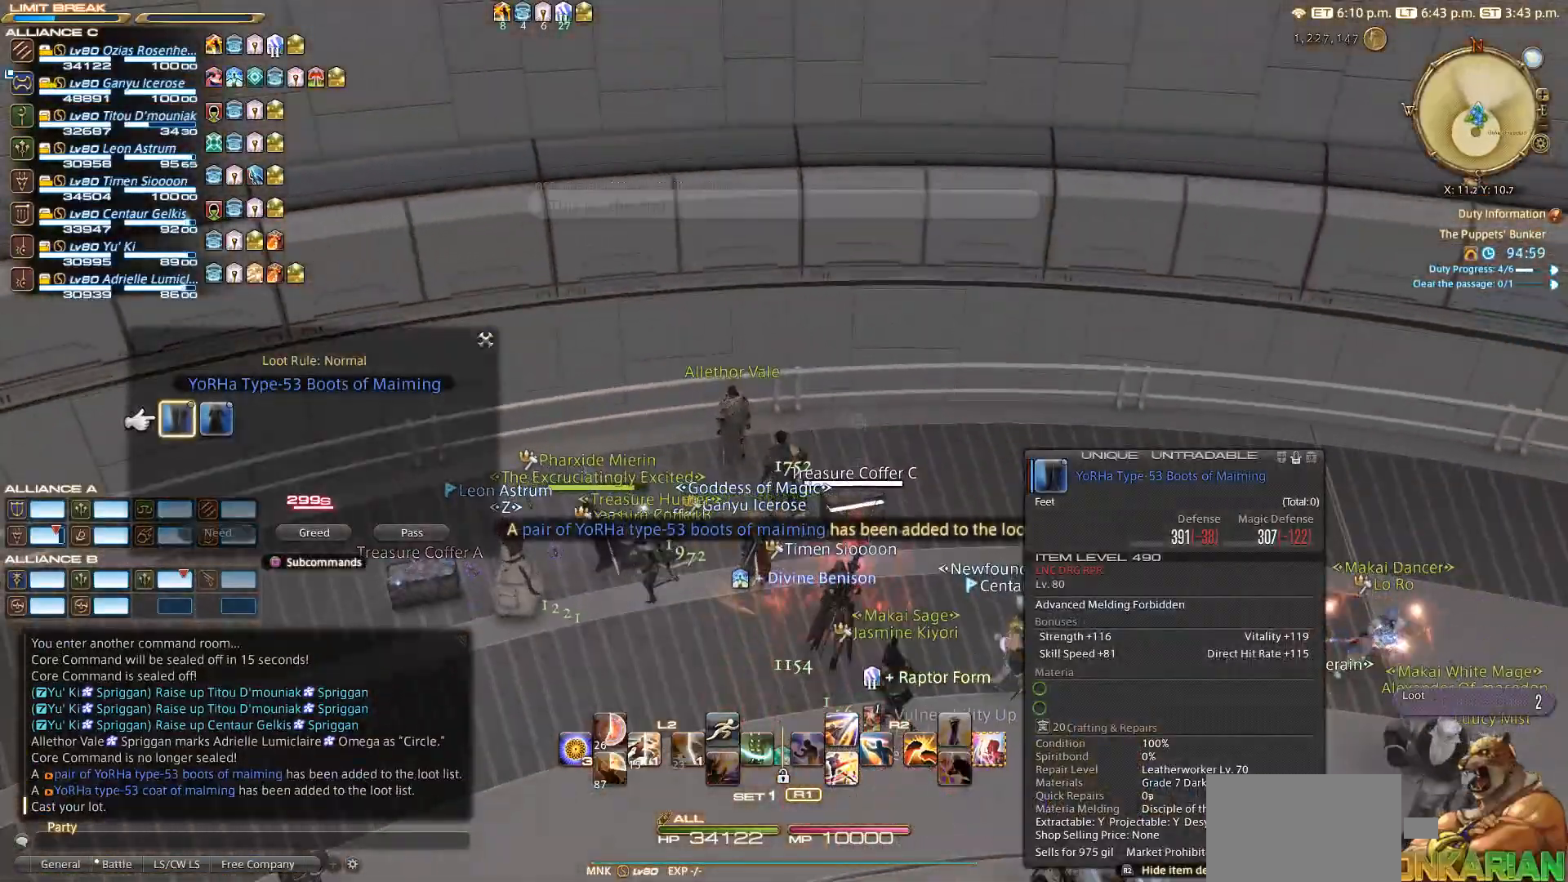
{"buttons": [], "left_stick": "center", "right_stick": "center", "events": [[350, "DPAD_RIGHT", "down"], [417, "DPAD_RIGHT", "up"], [433, "CROSS", "down"], [500, "CROSS", "up"]]}